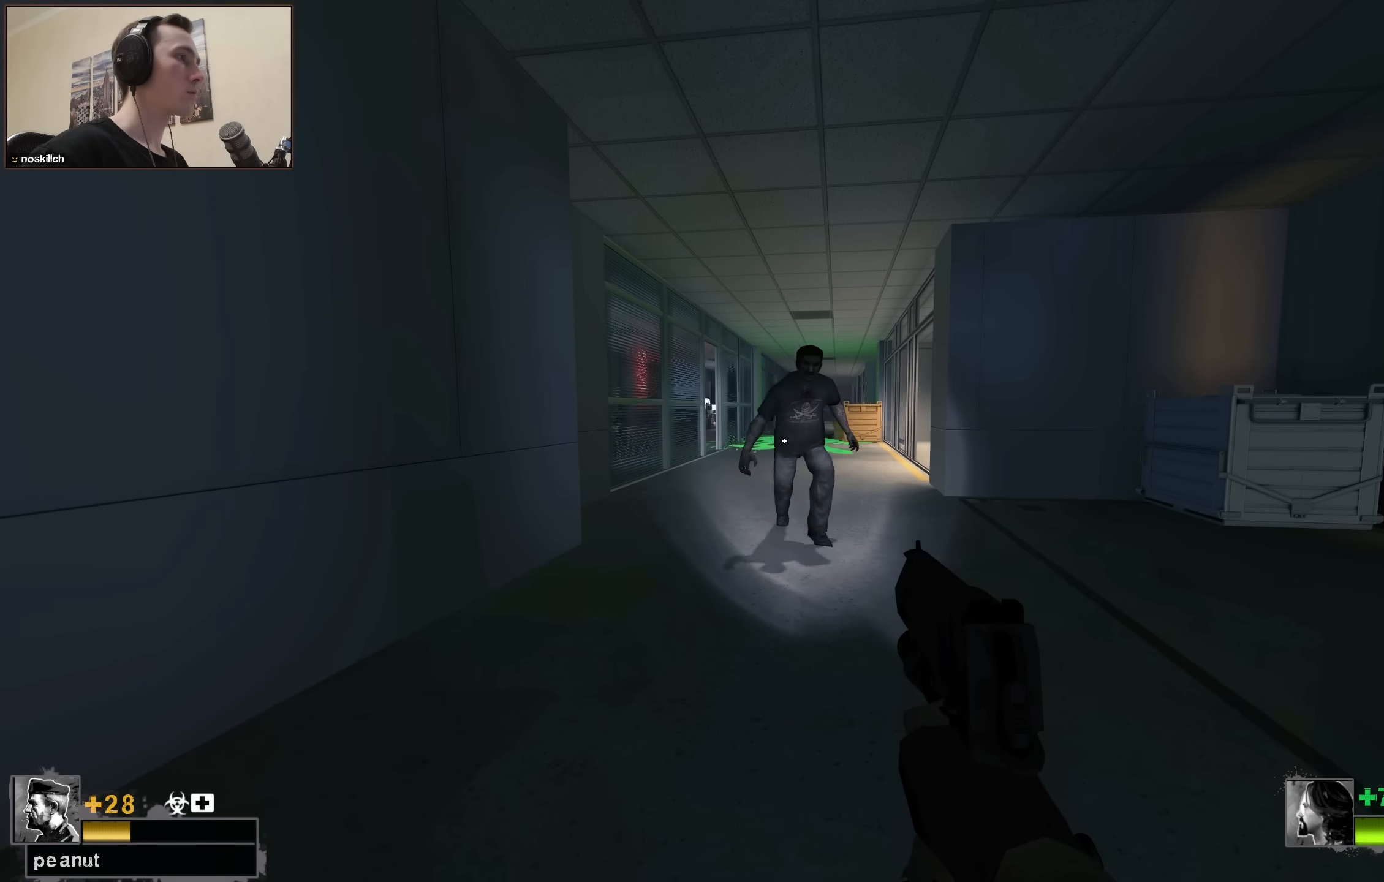
Gameplay with keyboard; each line is a JSON object with the keys held at the frame after it. "events" lists presses ("down") and releases ("up") of "1", "2", "3", "4", "a", "alt", "ctrl", "d", "e", "f", "q", "r", "s", "shift", "space", "tab" and "w" between this image and that frame as [ms after this image, input, new state], when the widget could be followed in between. No other keys are recorded. Mouse input is not recorded.
{"keys": ["w"], "events": [[250, "ctrl", "up"], [383, "w", "down"]]}
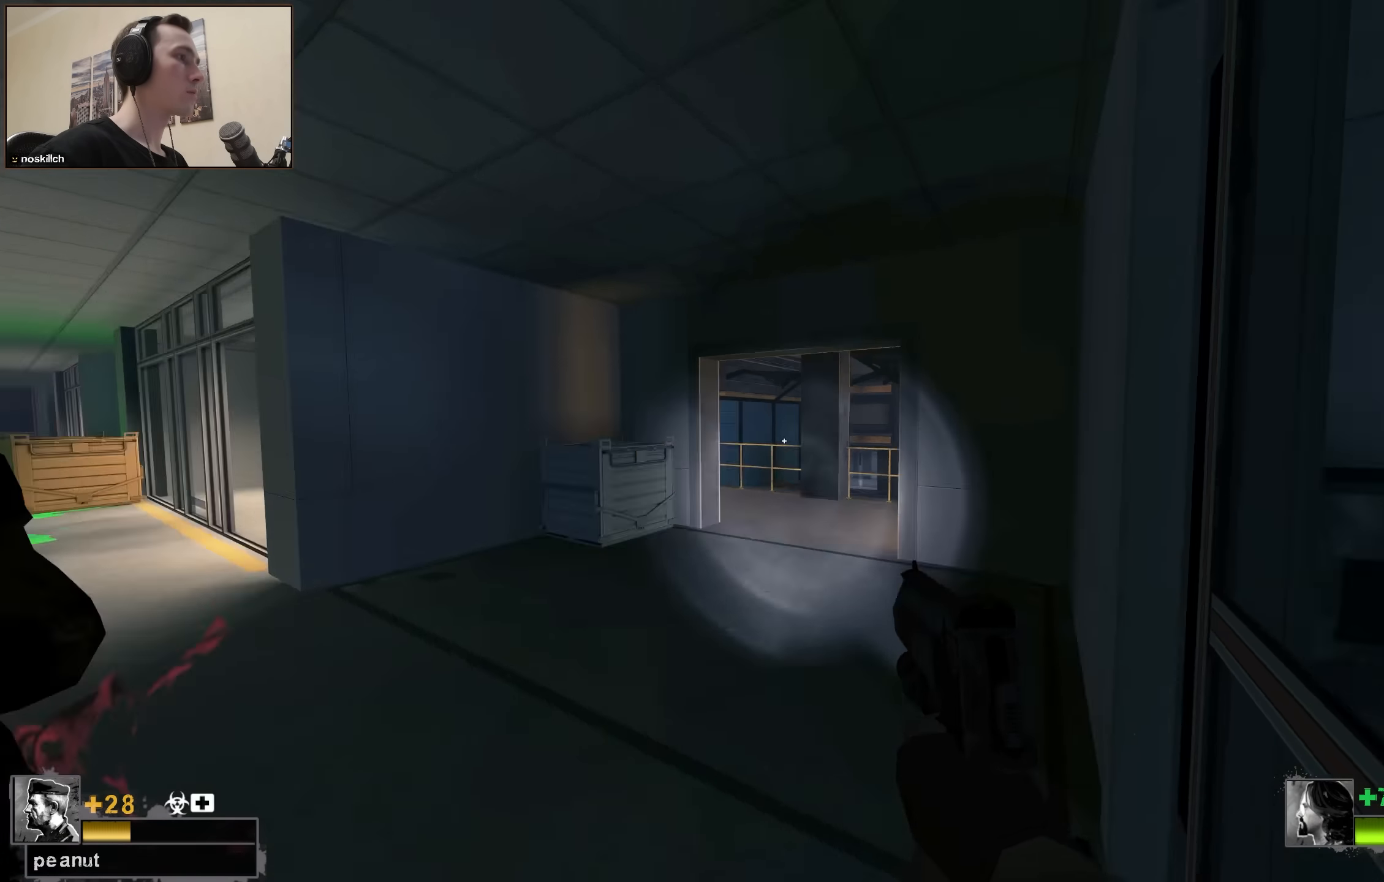
{"keys": ["w"], "events": [[67, "r", "down"], [217, "r", "up"], [267, "a", "down"], [417, "a", "up"]]}
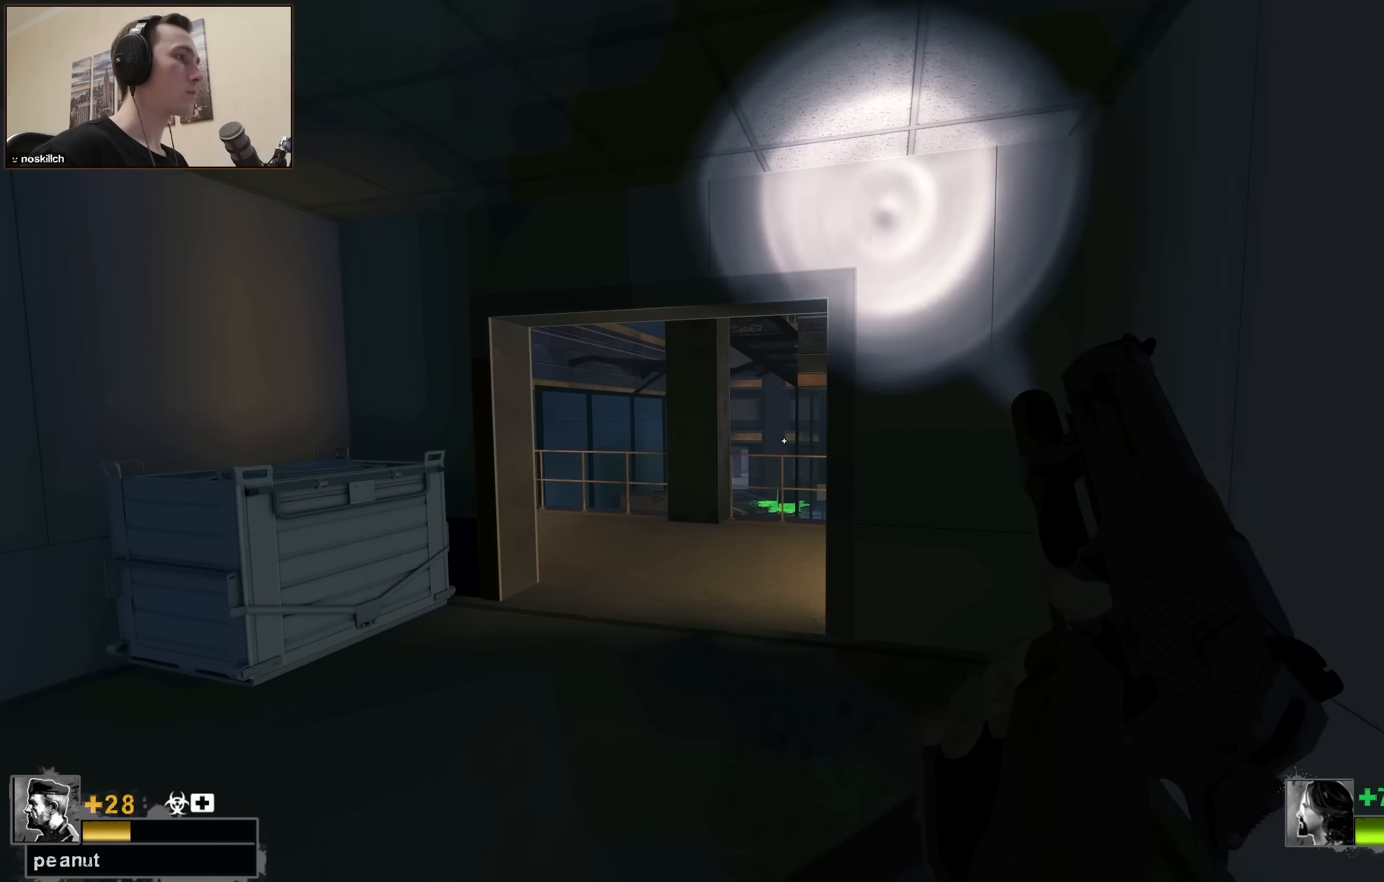
{"keys": ["w"], "events": [[100, "a", "down"], [183, "a", "up"]]}
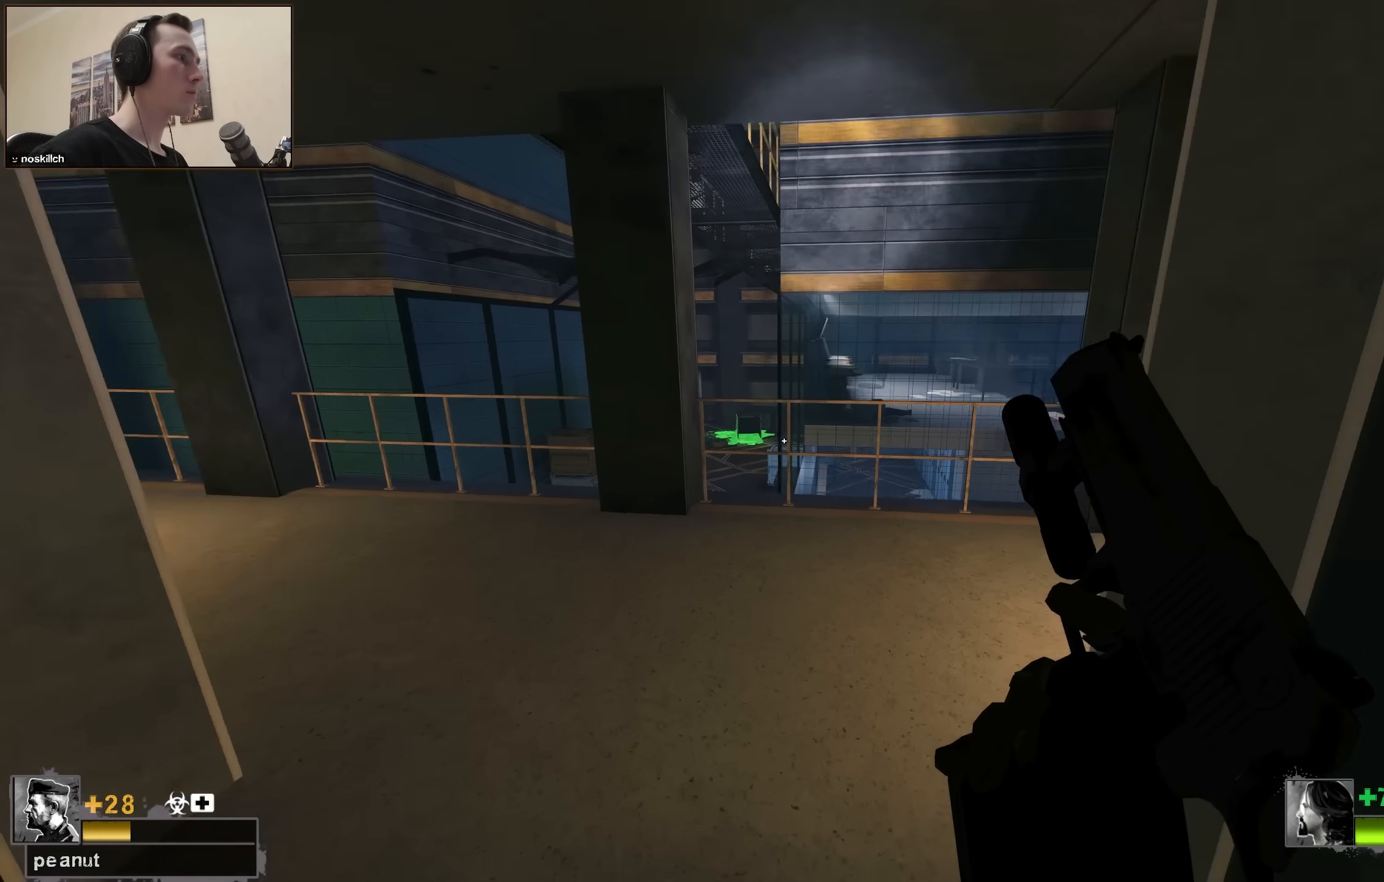
{"keys": ["d", "w"], "events": [[17, "a", "down"], [150, "a", "up"], [200, "d", "down"], [250, "d", "up"], [483, "d", "down"]]}
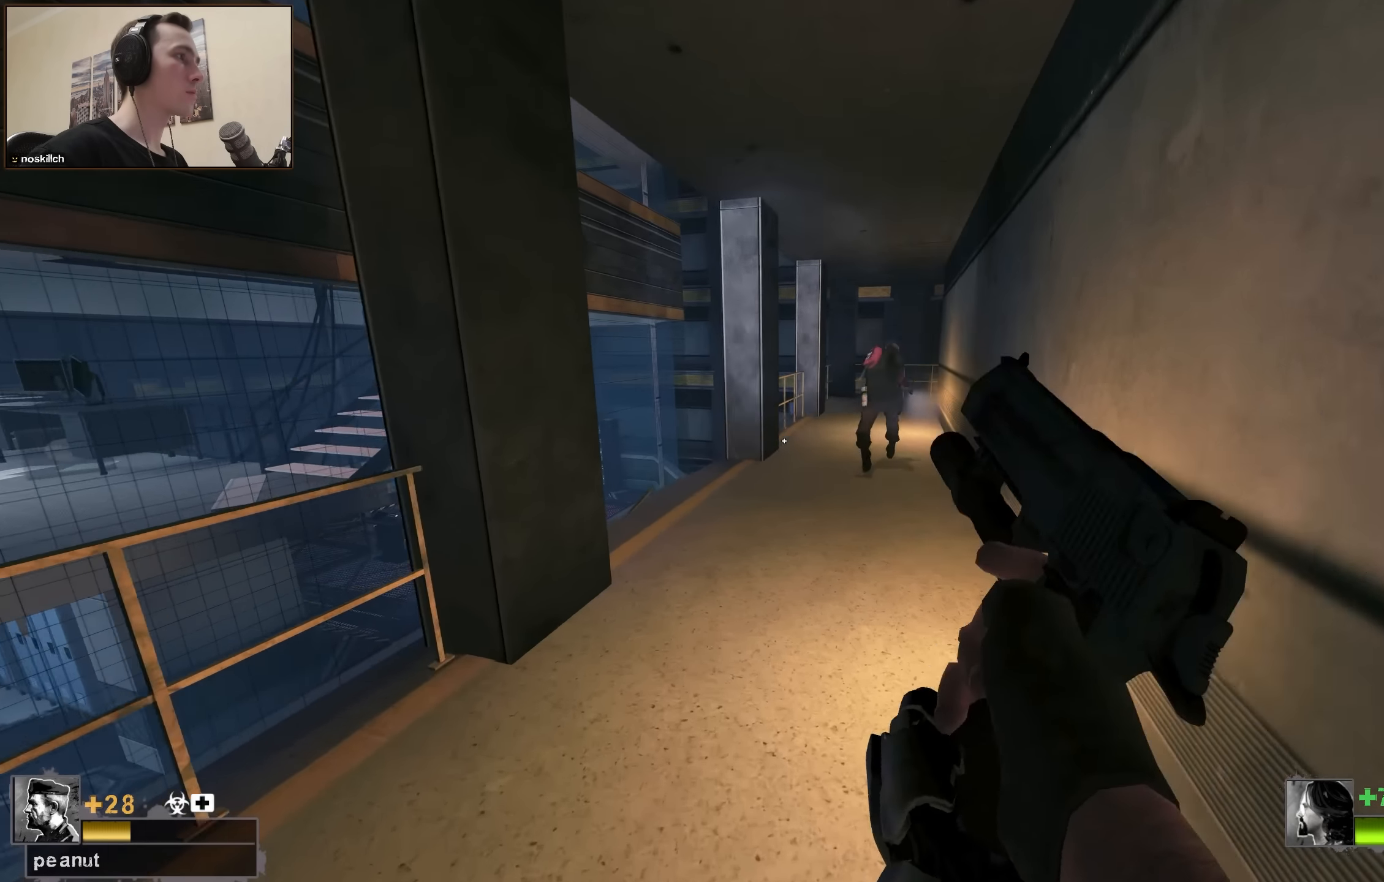
{"keys": ["w"], "events": [[133, "d", "up"]]}
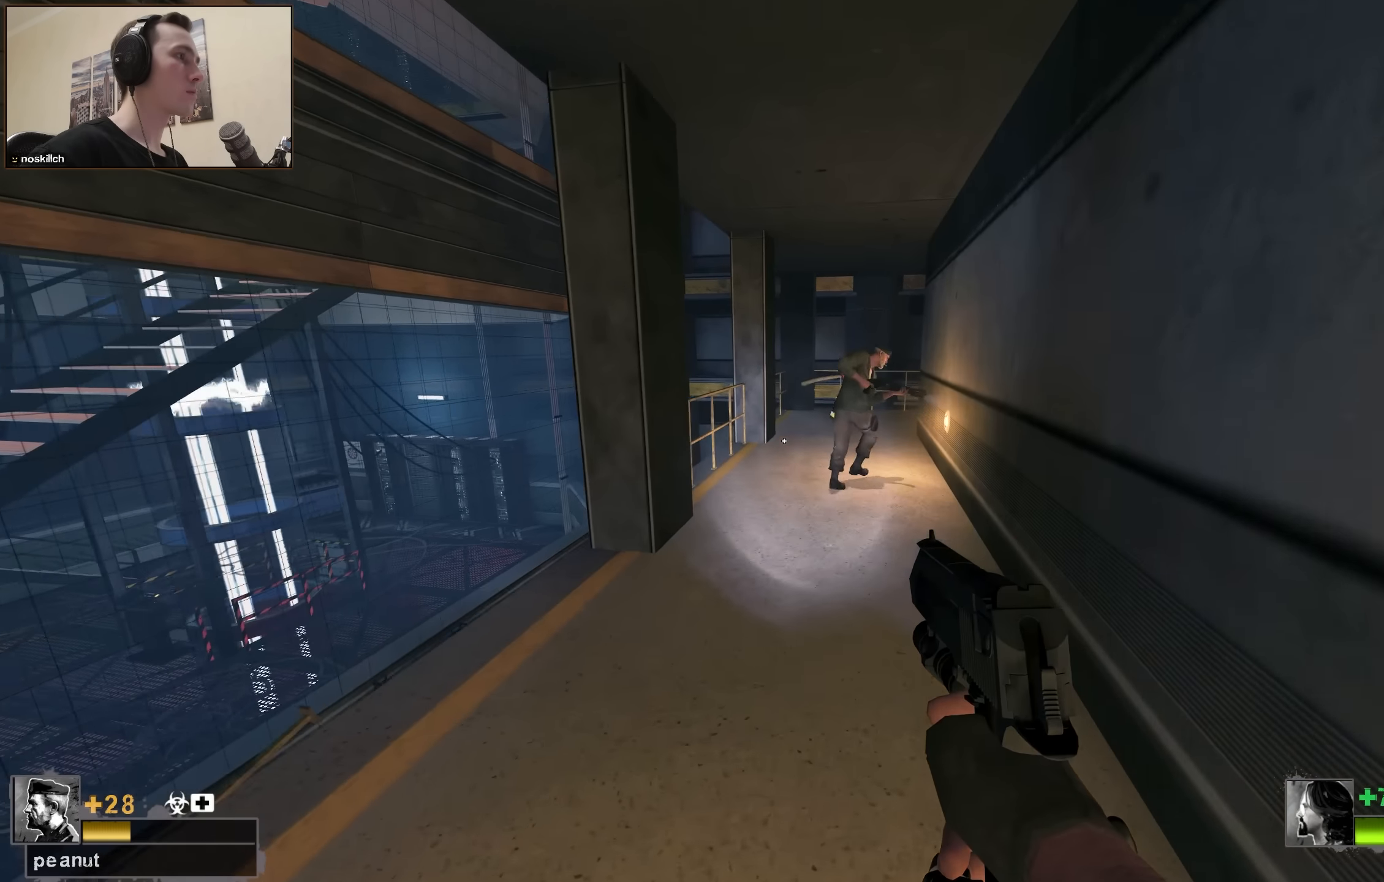
{"keys": ["ctrl", "s"], "events": [[183, "d", "down"], [183, "w", "up"], [283, "s", "down"], [333, "d", "up"], [417, "ctrl", "down"]]}
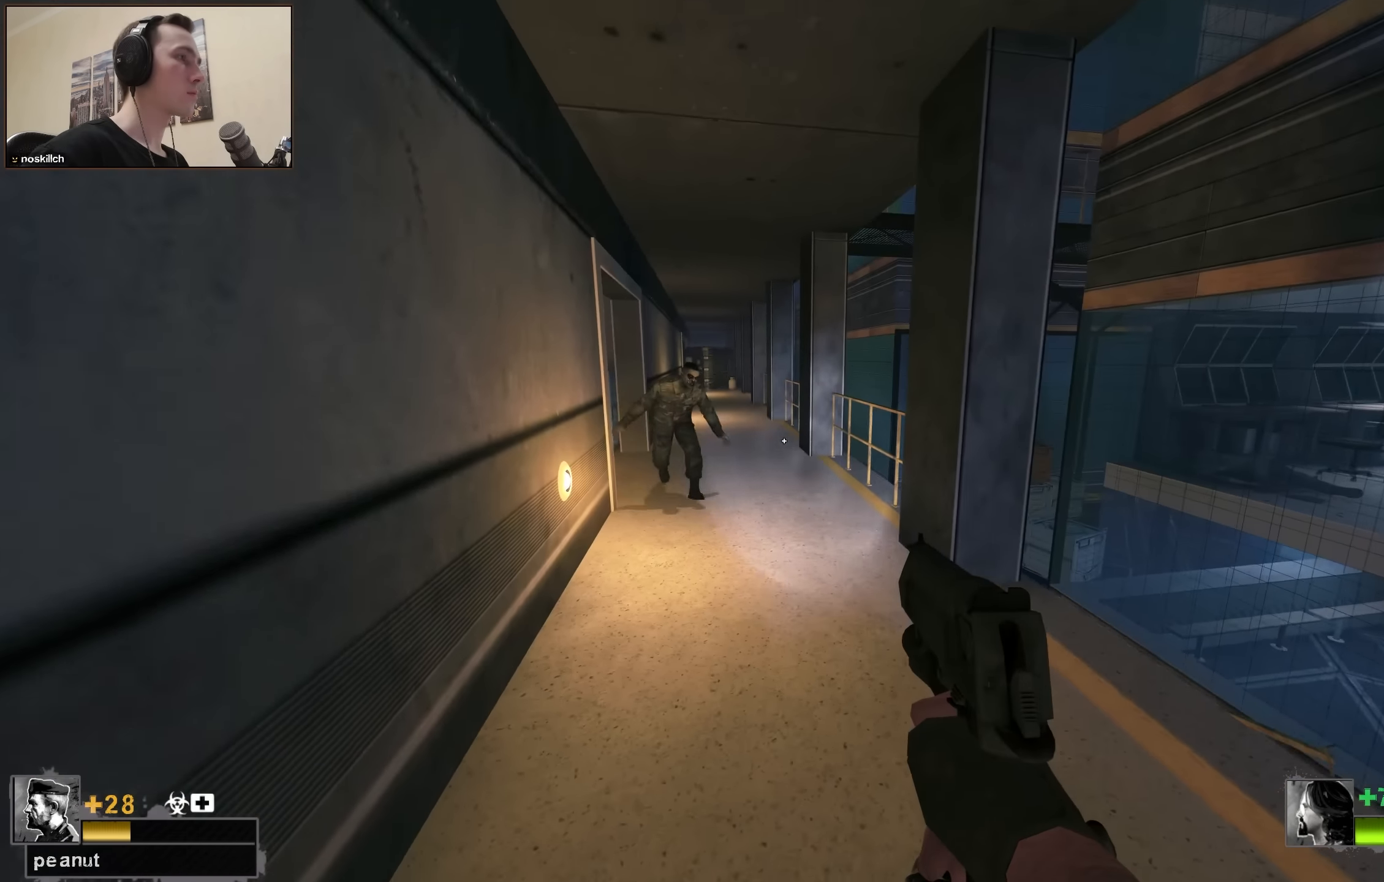
{"keys": [], "events": [[333, "ctrl", "up"], [383, "r", "down"], [433, "s", "up"], [483, "r", "up"]]}
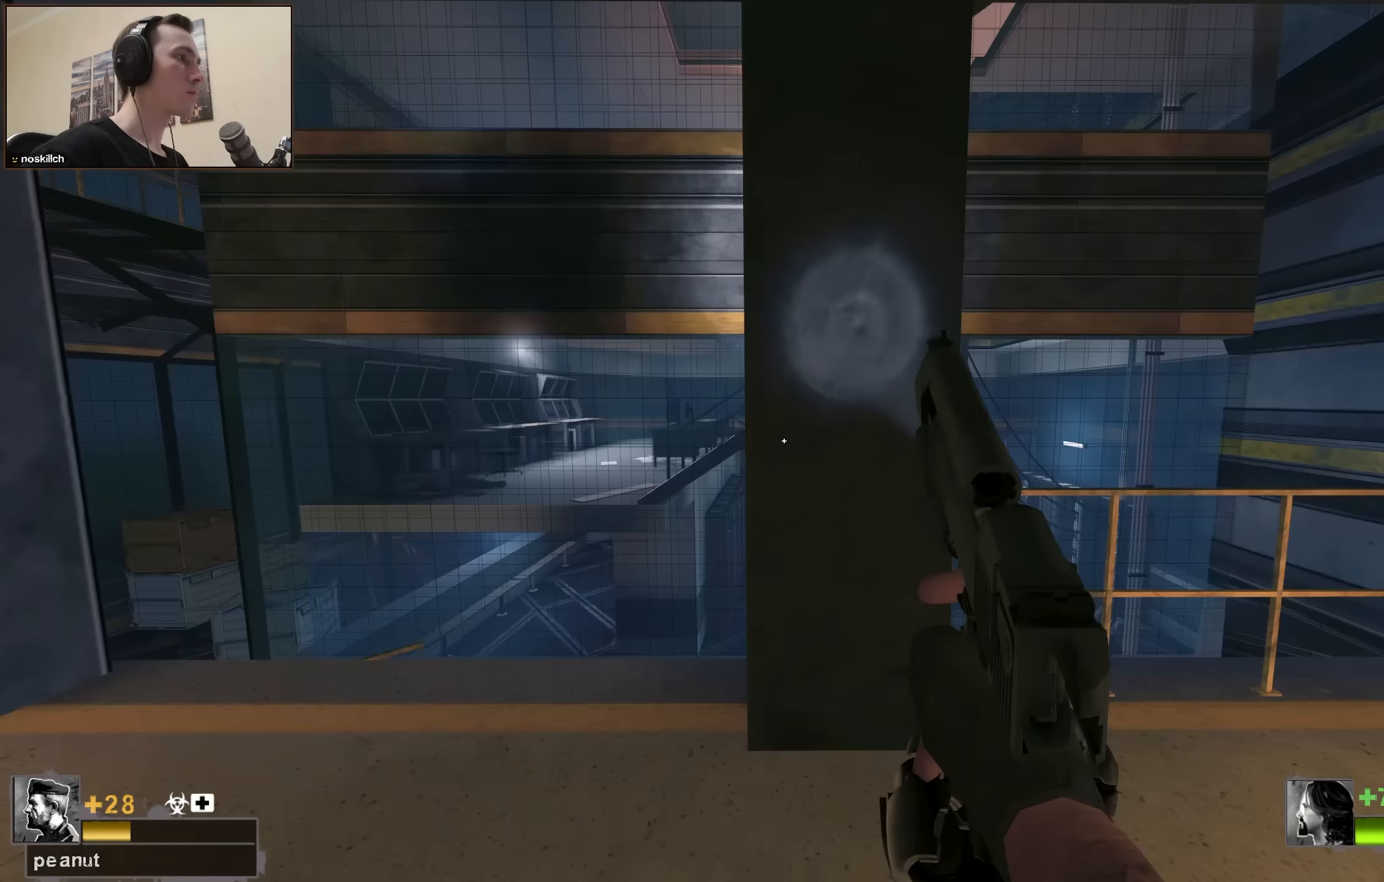
{"keys": ["w"], "events": [[34, "w", "down"]]}
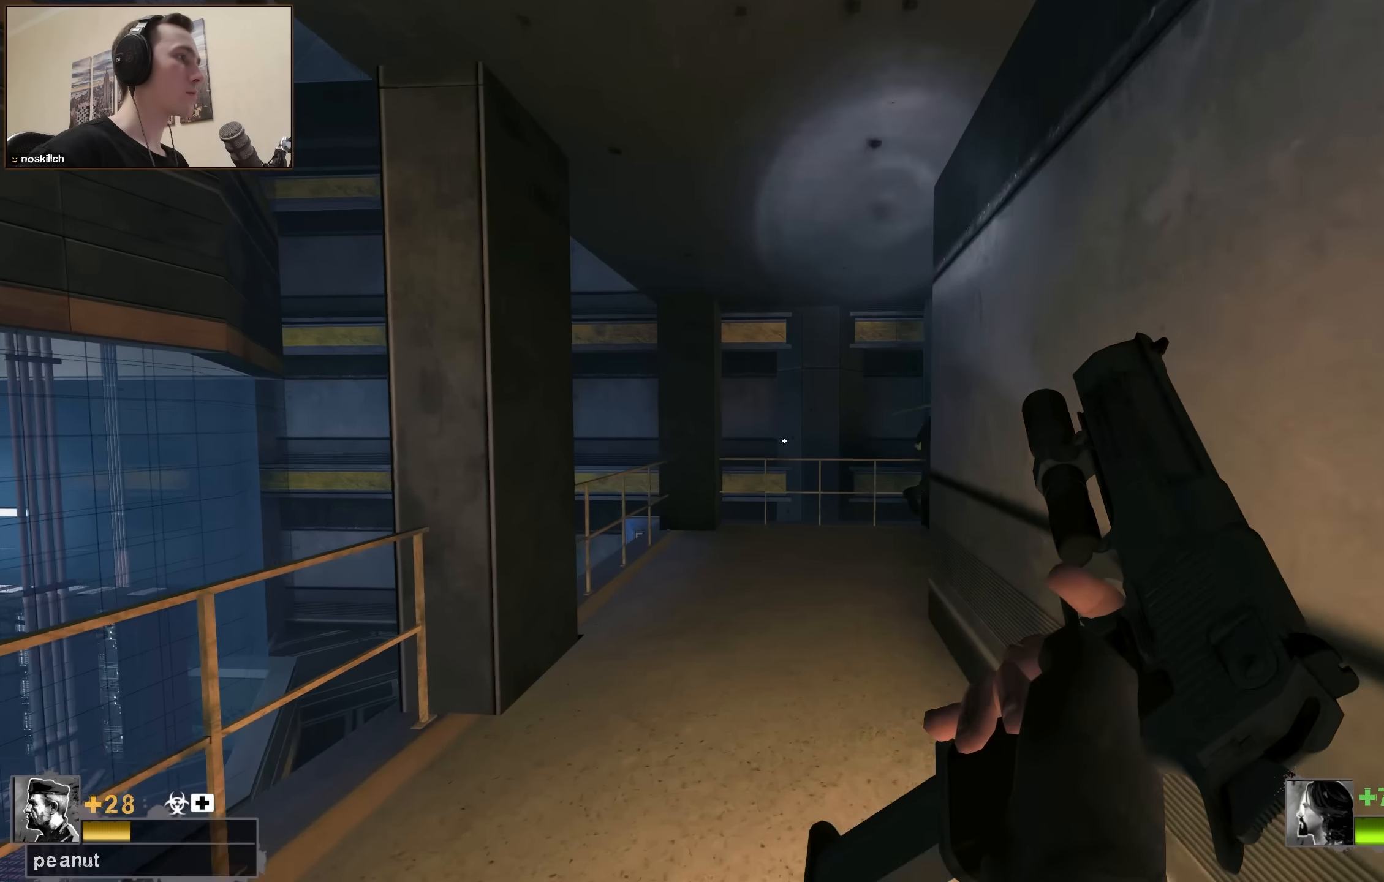
{"keys": ["a", "w"], "events": [[317, "a", "down"]]}
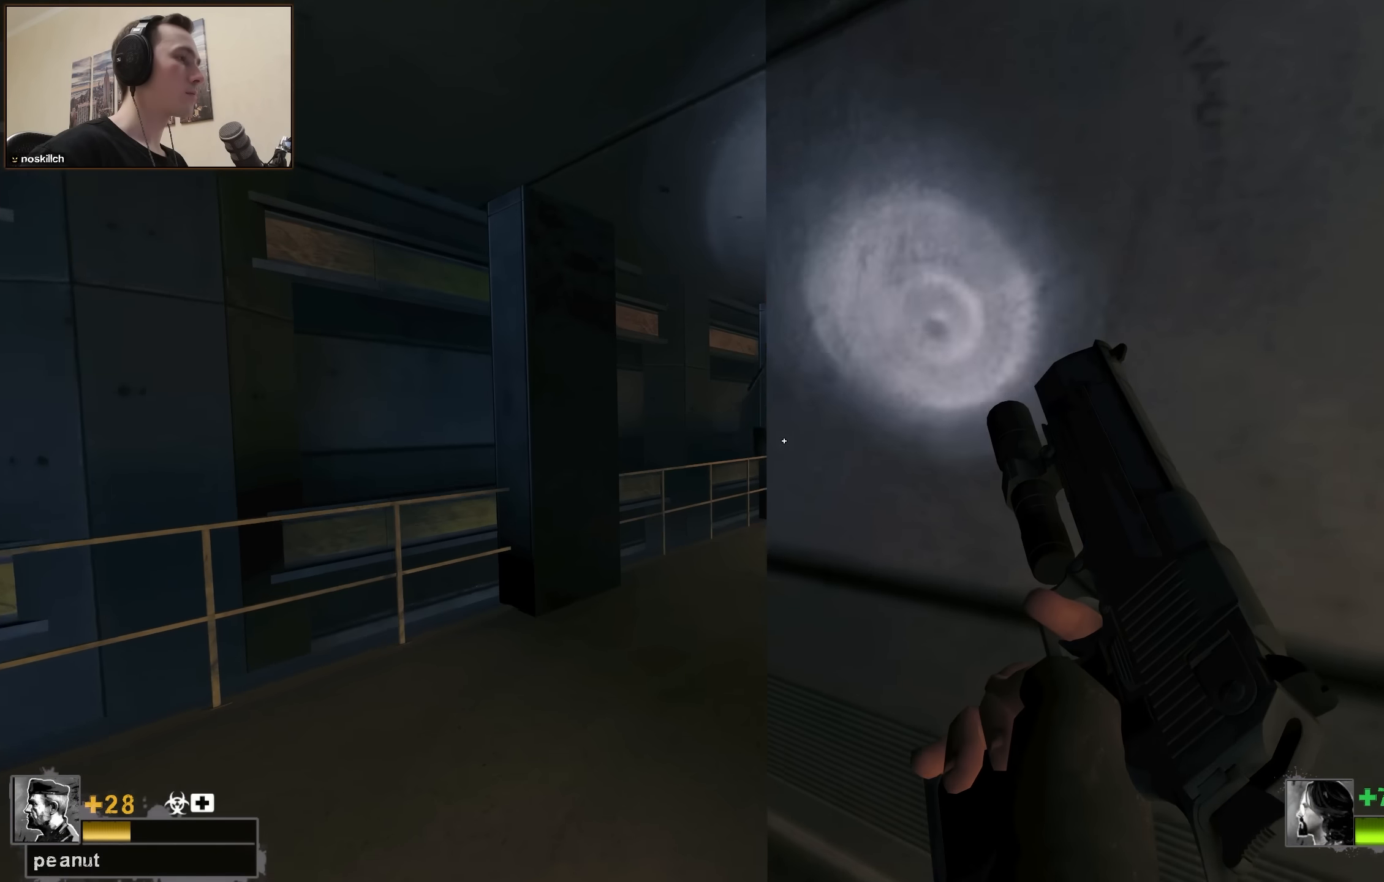
{"keys": ["w"], "events": [[200, "a", "up"], [350, "d", "down"], [434, "d", "up"]]}
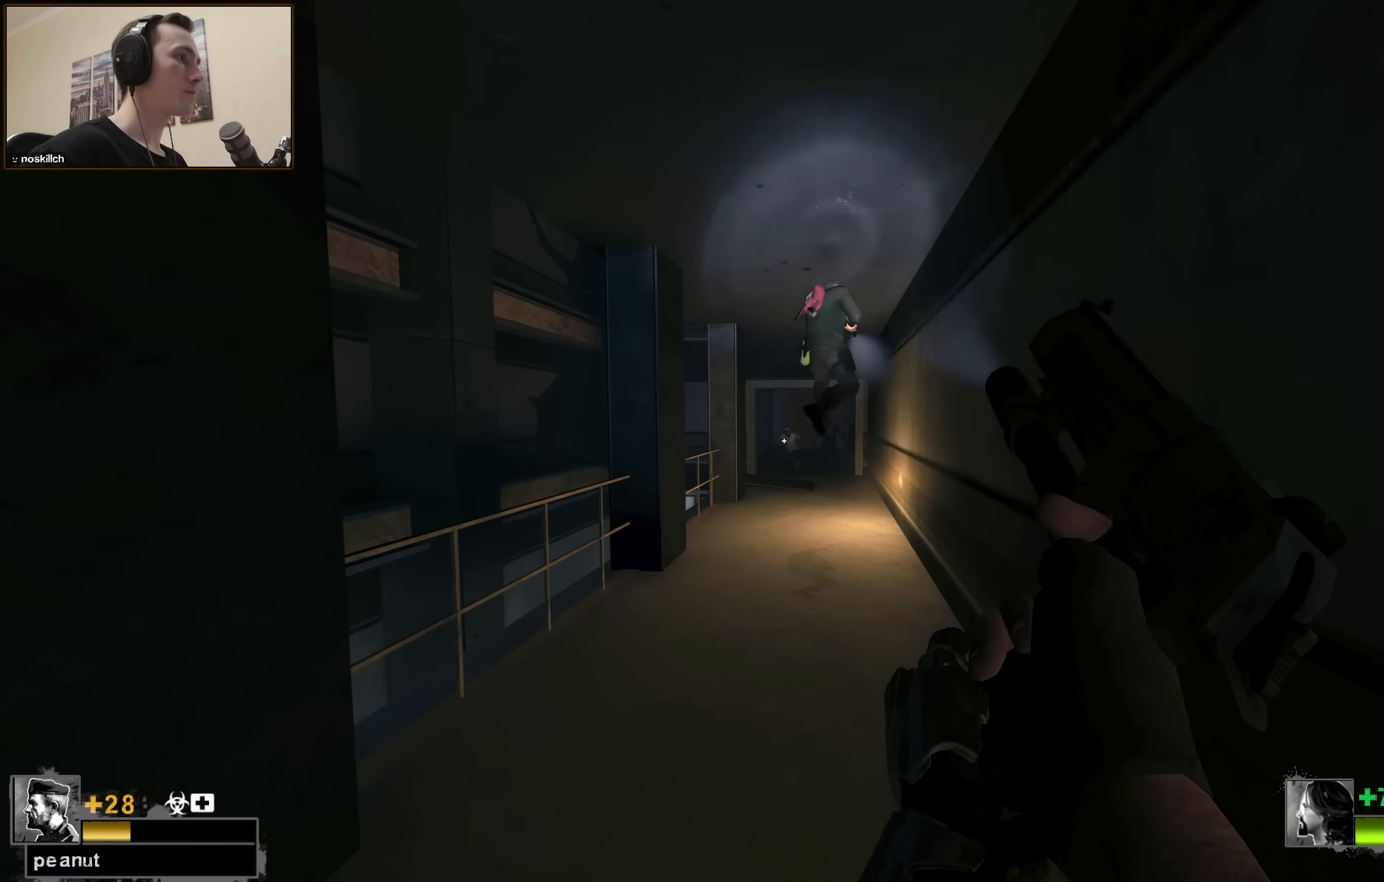
{"keys": ["w"], "events": [[217, "a", "down"], [300, "a", "up"]]}
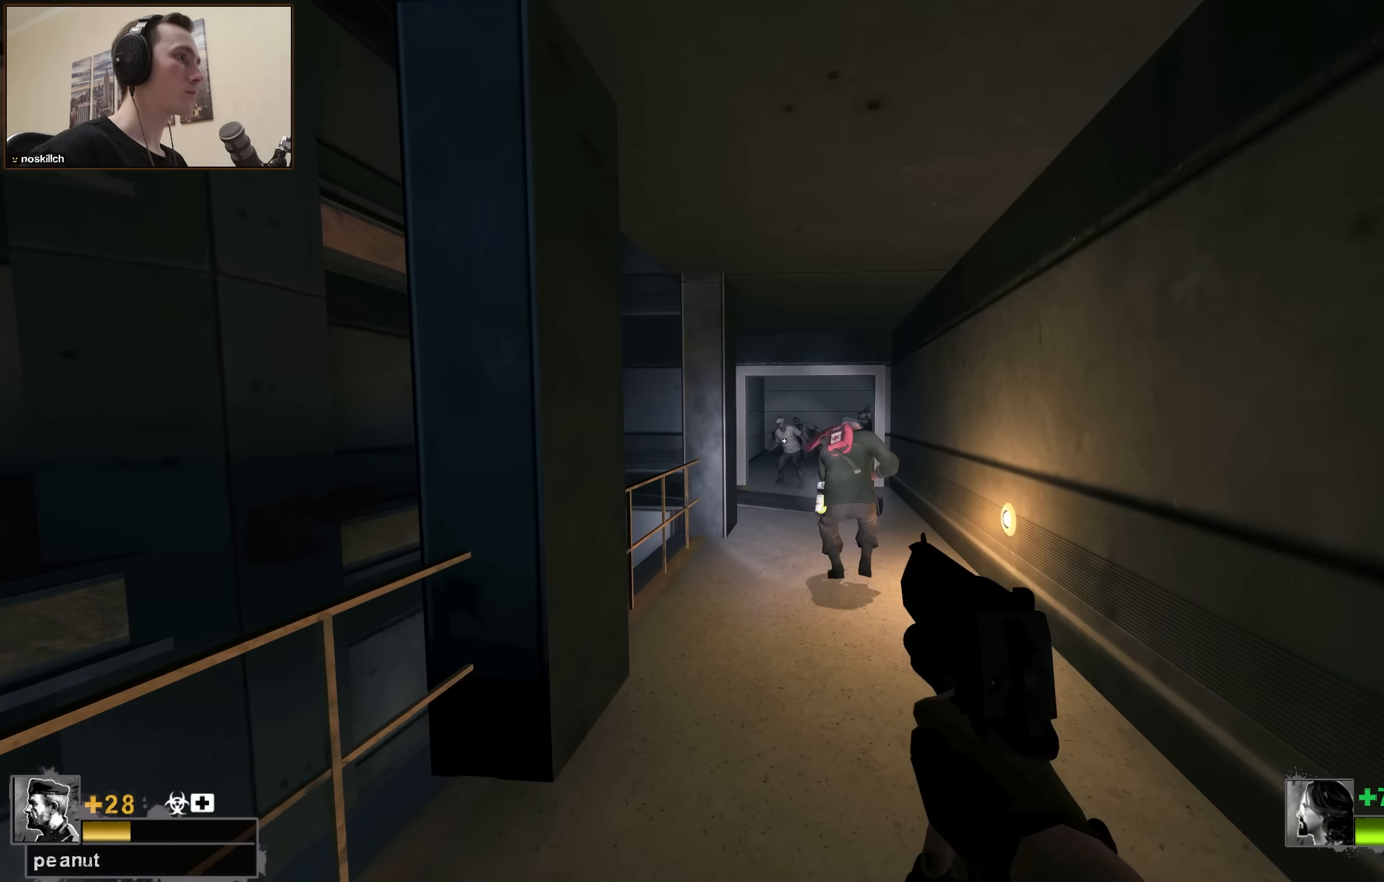
{"keys": ["a", "w"], "events": [[467, "a", "down"]]}
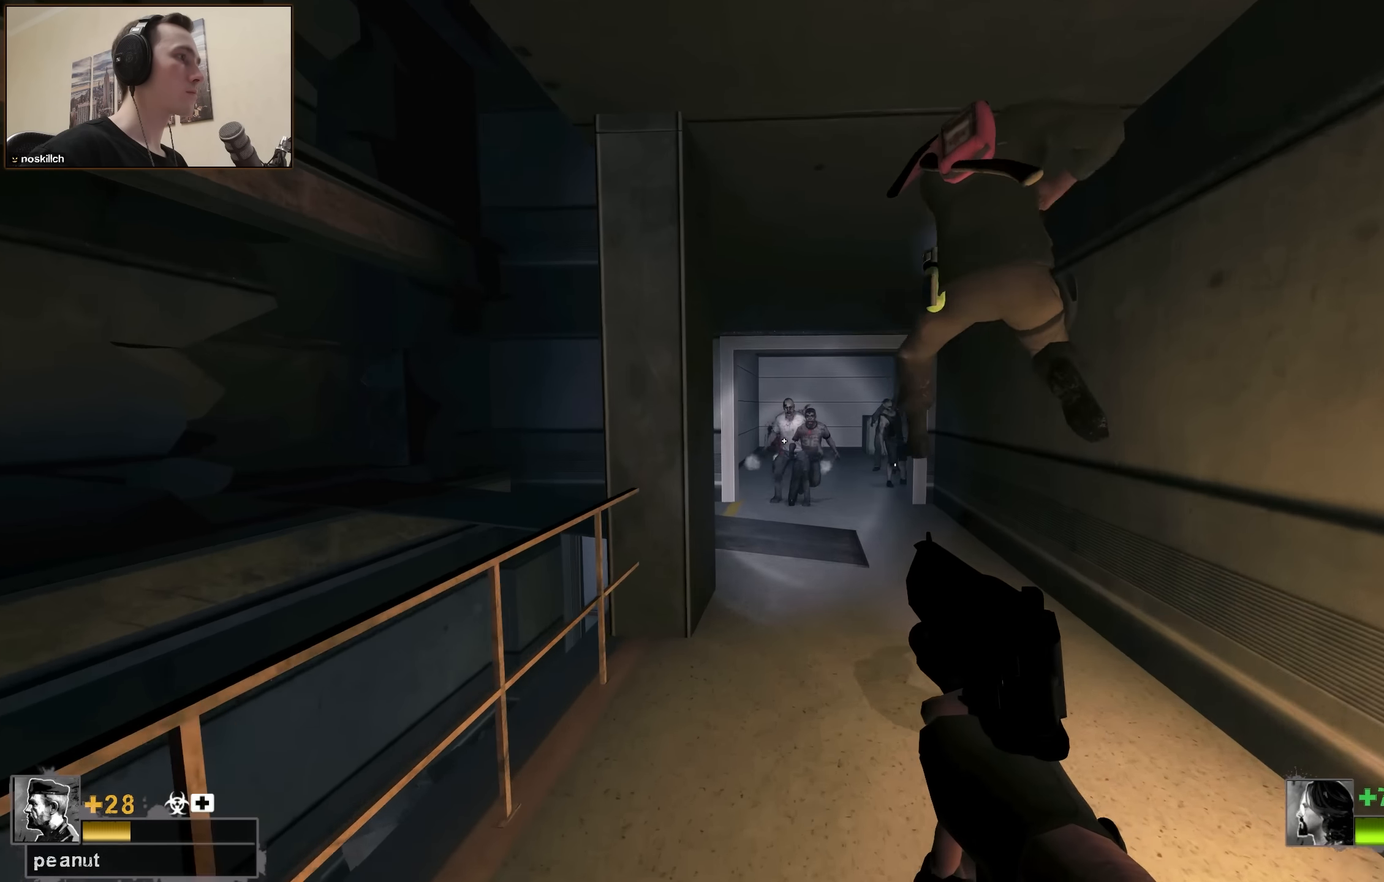
{"keys": [], "events": [[17, "a", "up"], [67, "w", "up"]]}
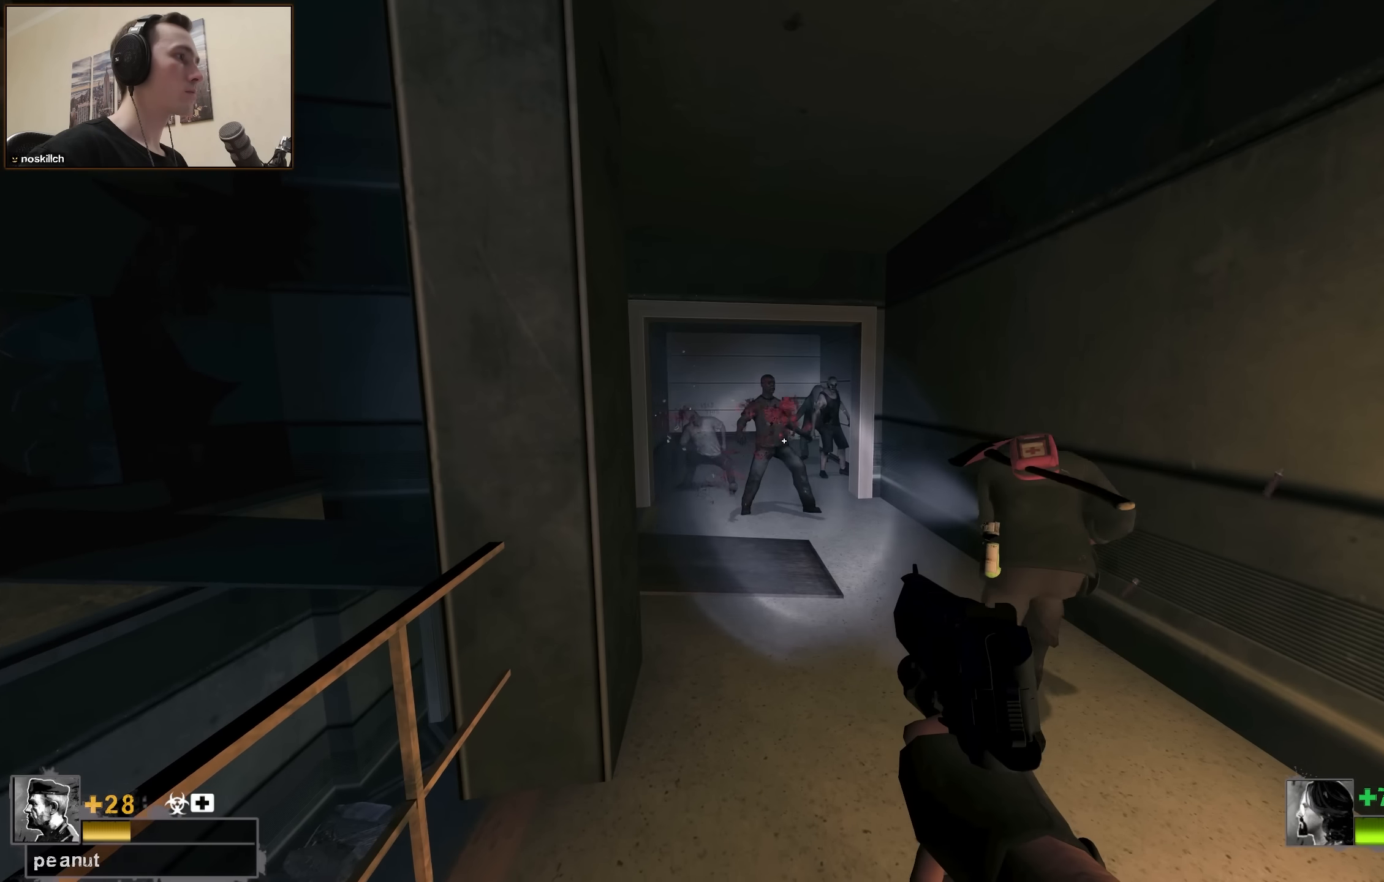
{"keys": [], "events": [[67, "a", "down"], [67, "w", "down"], [167, "a", "up"], [167, "w", "up"]]}
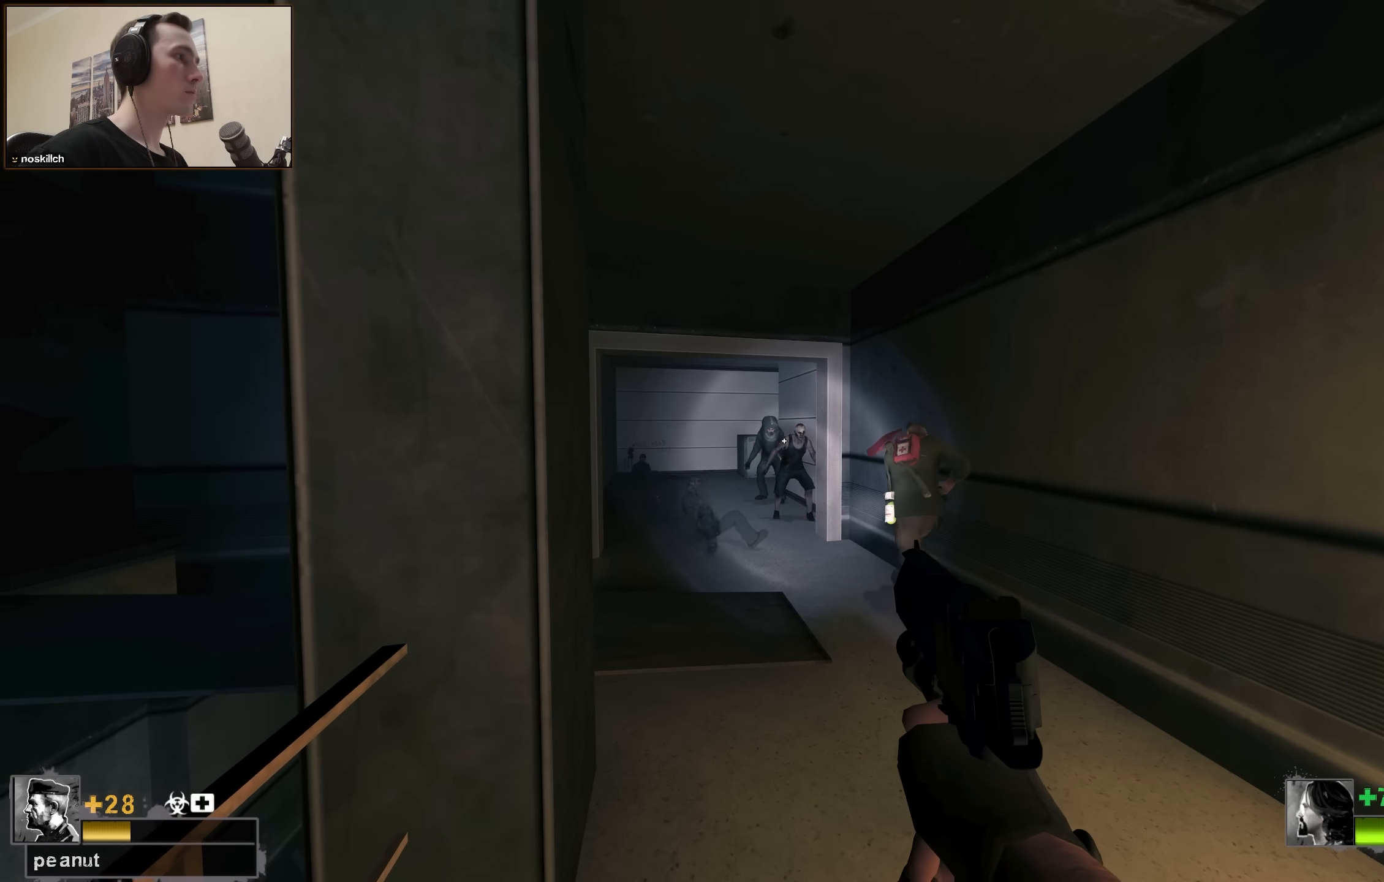
{"keys": ["w"], "events": [[150, "w", "down"], [334, "d", "down"], [417, "d", "up"]]}
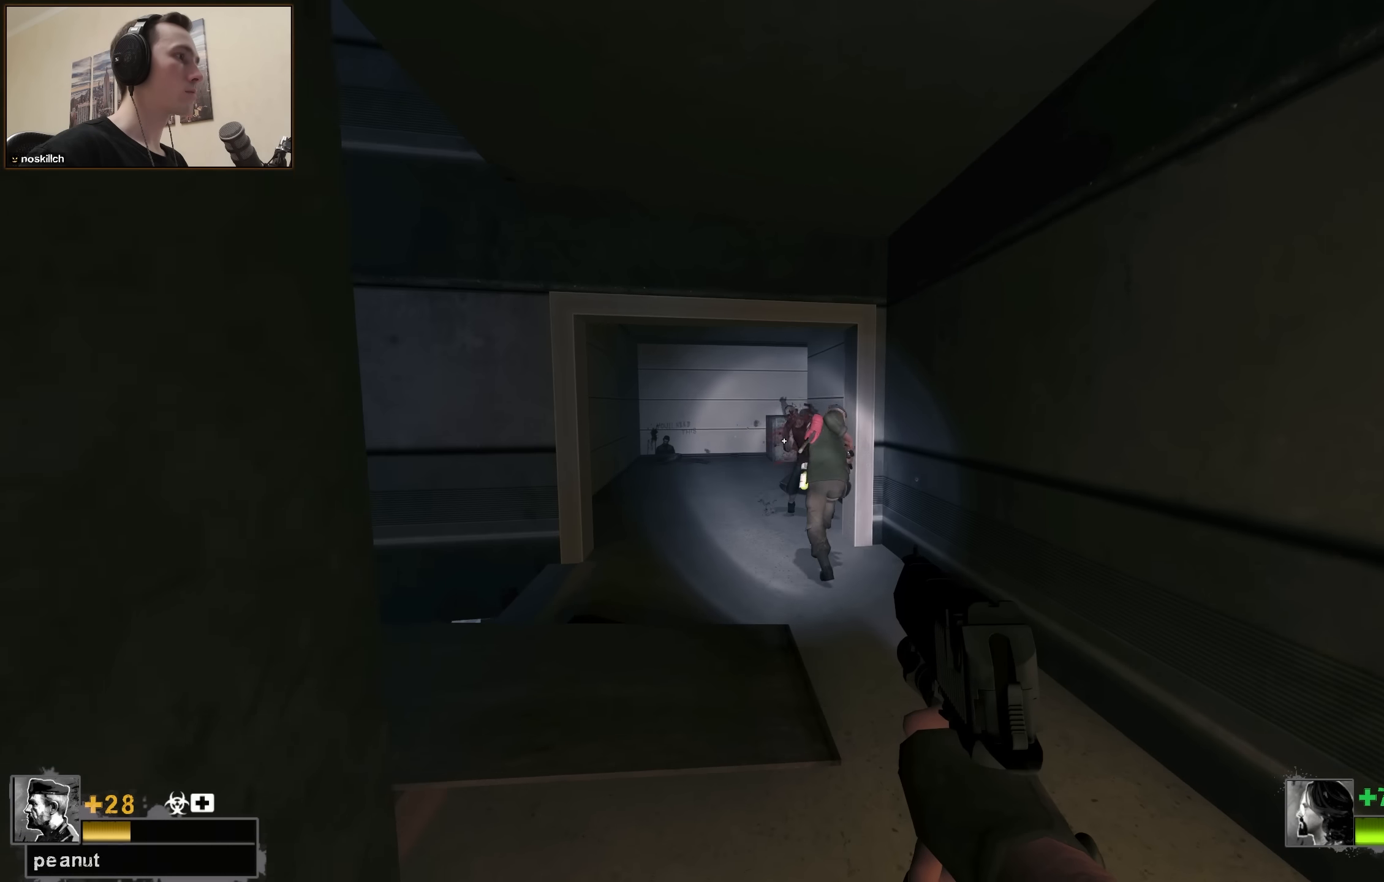
{"keys": ["a", "w"], "events": [[17, "a", "down"], [100, "a", "up"], [167, "w", "up"], [434, "a", "down"], [434, "w", "down"]]}
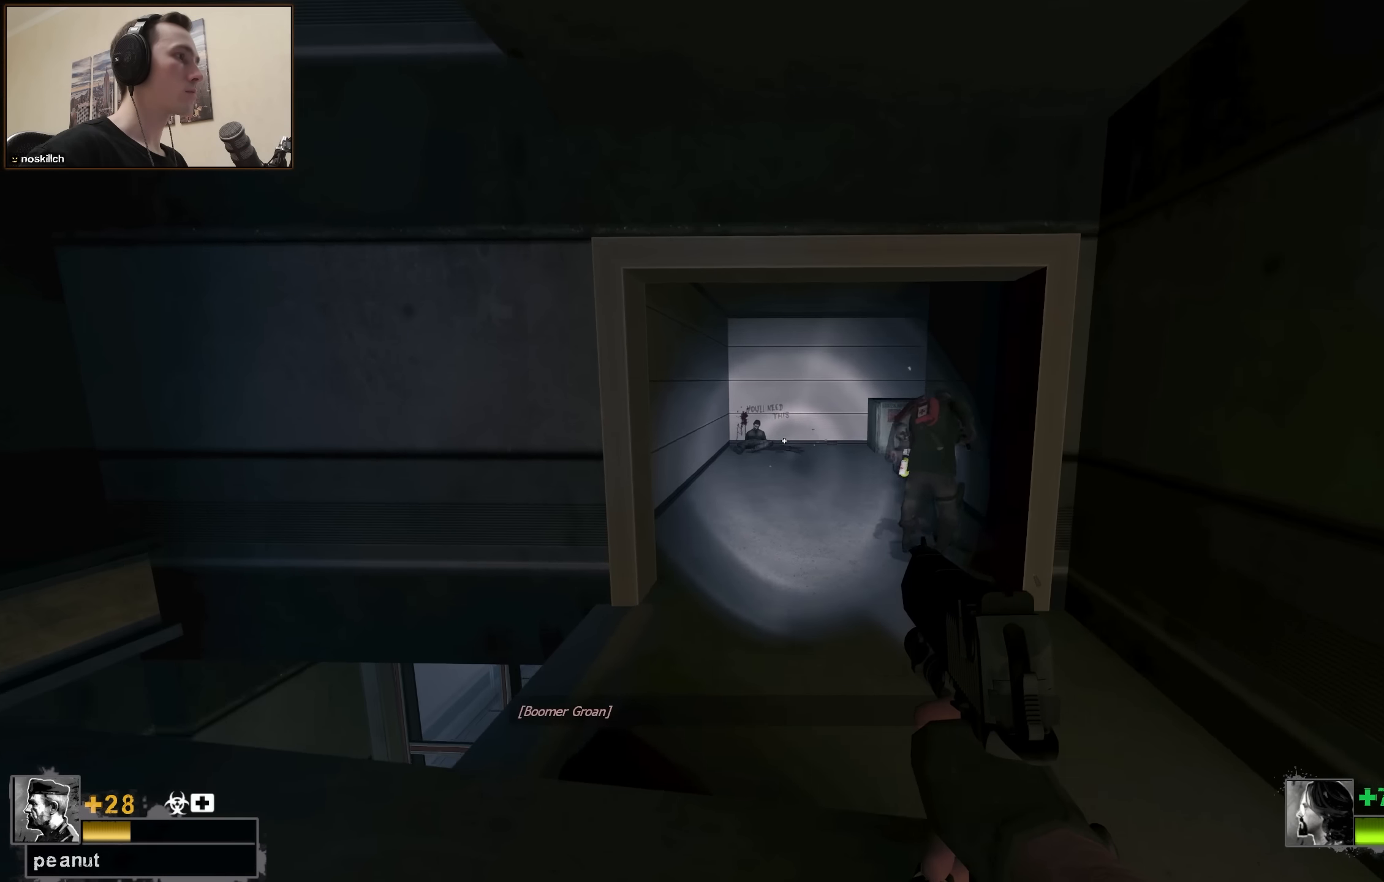
{"keys": ["w"], "events": [[134, "a", "up"], [167, "d", "down"], [167, "w", "up"], [317, "d", "up"], [317, "w", "down"]]}
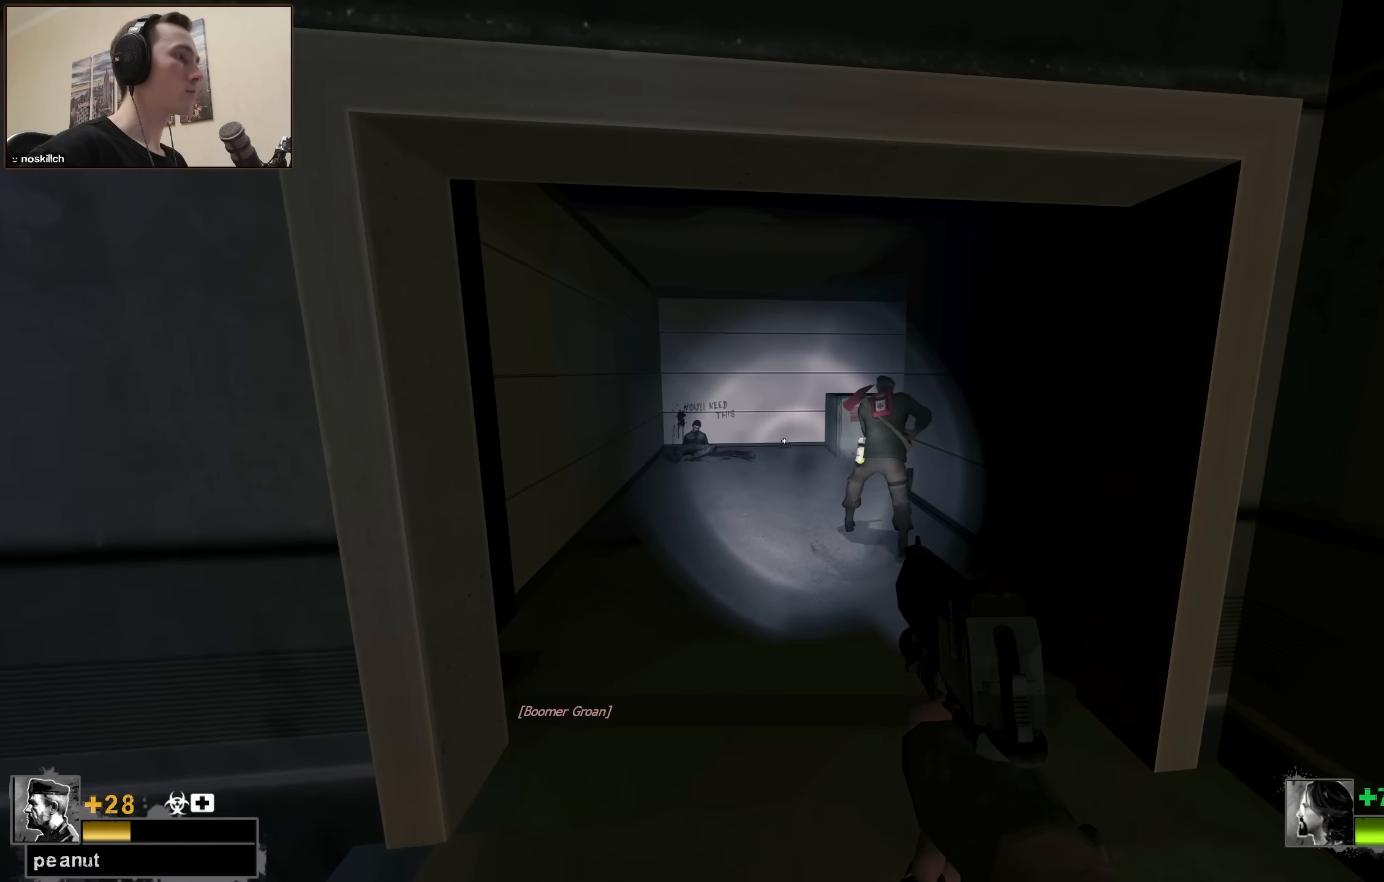
{"keys": ["a", "w"], "events": [[84, "a", "down"], [184, "a", "up"], [417, "a", "down"]]}
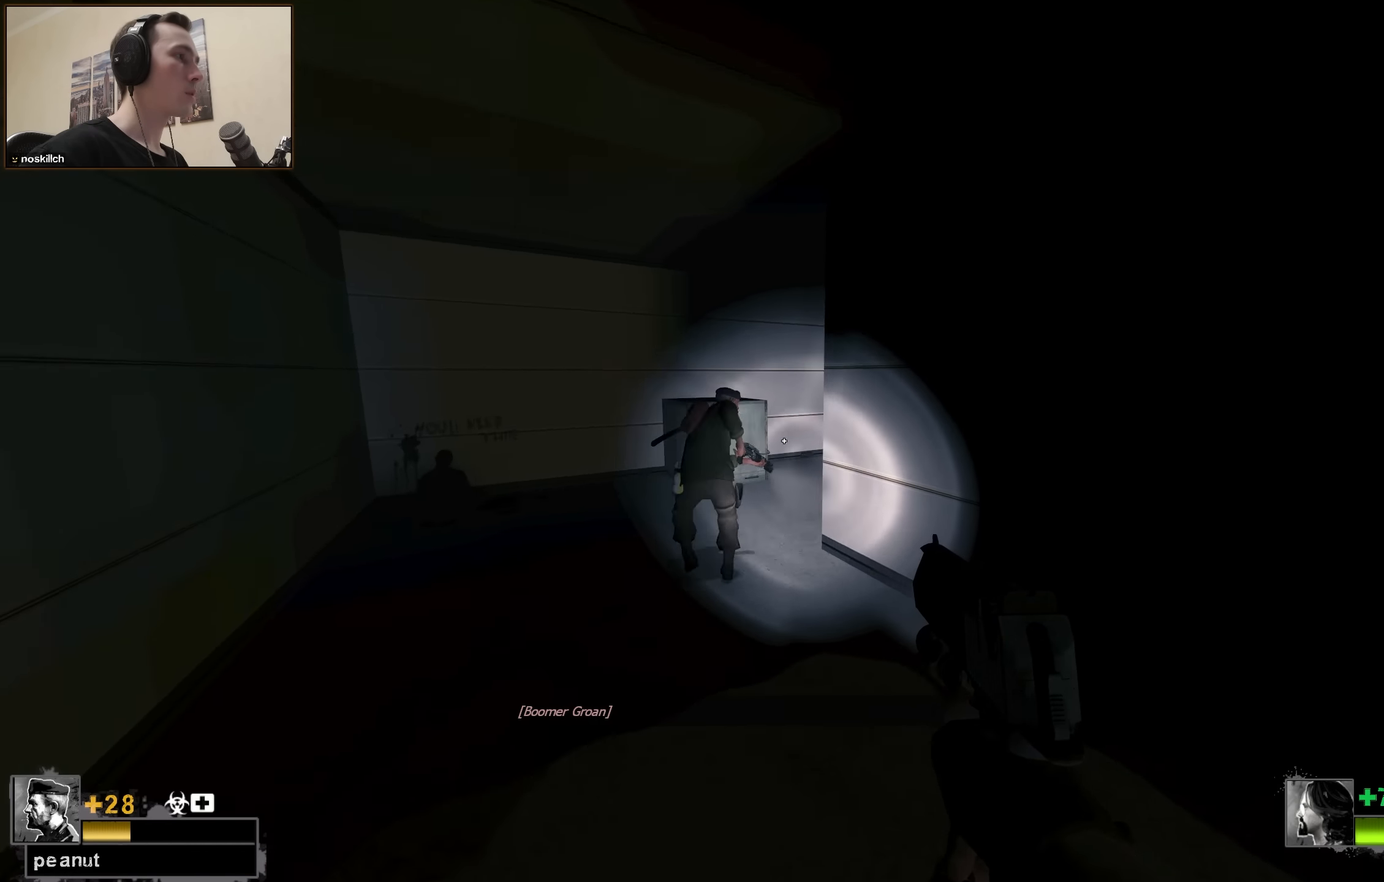
{"keys": ["a", "w"], "events": []}
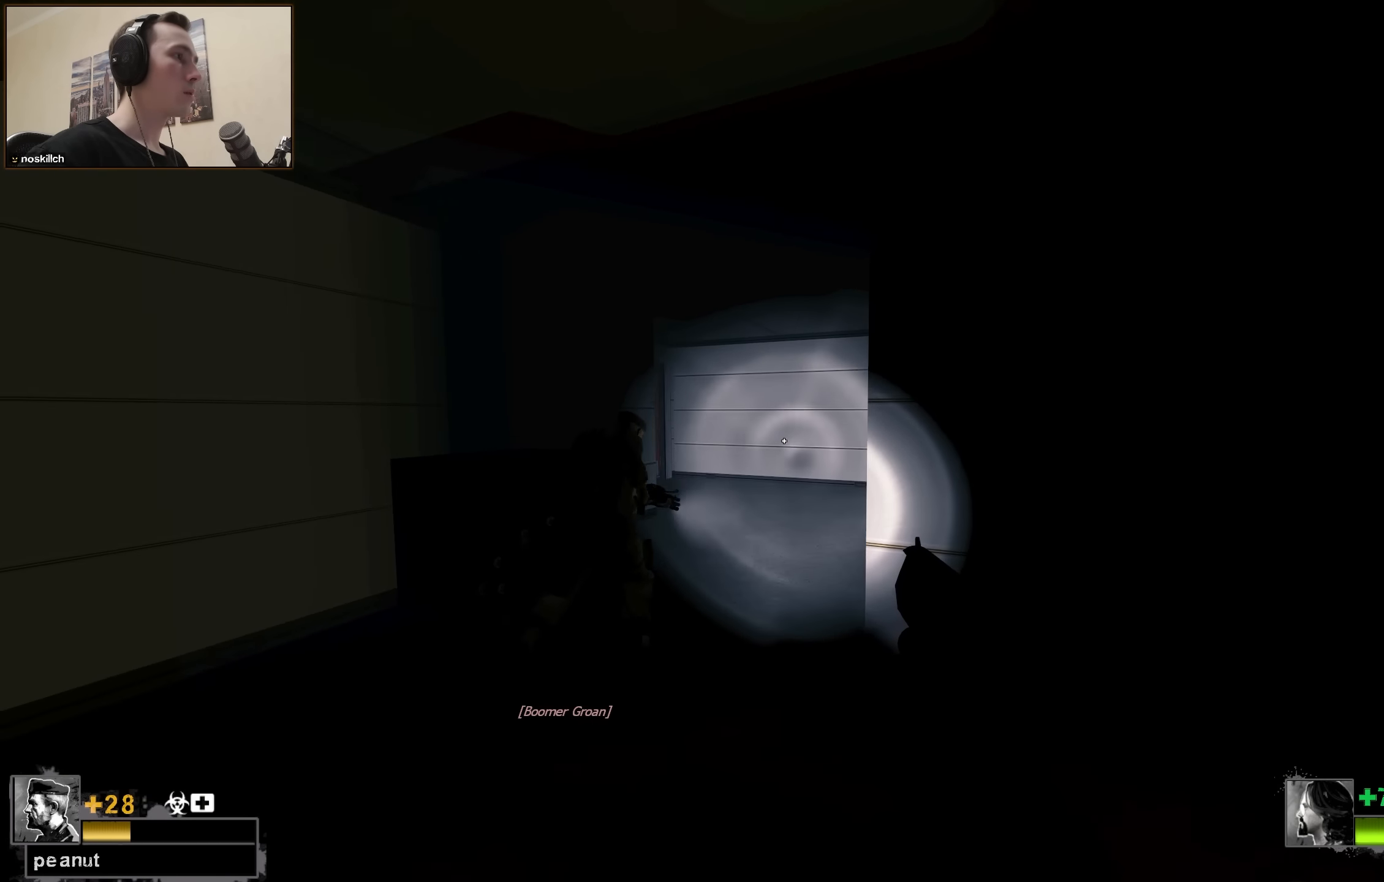
{"keys": ["w"], "events": [[134, "a", "up"], [317, "d", "down"], [450, "d", "up"]]}
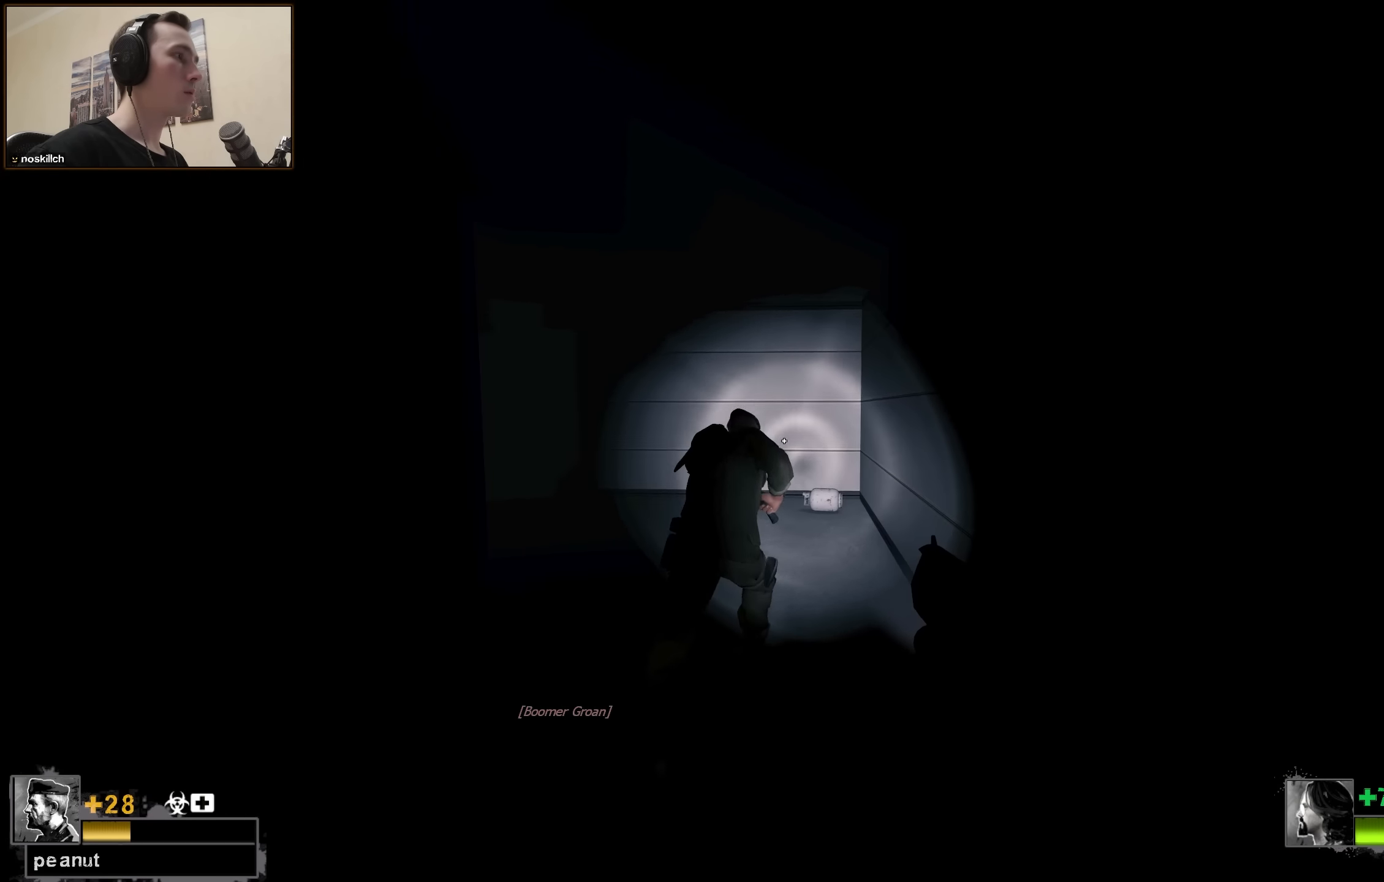
{"keys": ["a", "w"], "events": [[84, "d", "down"], [367, "d", "up"], [417, "a", "down"]]}
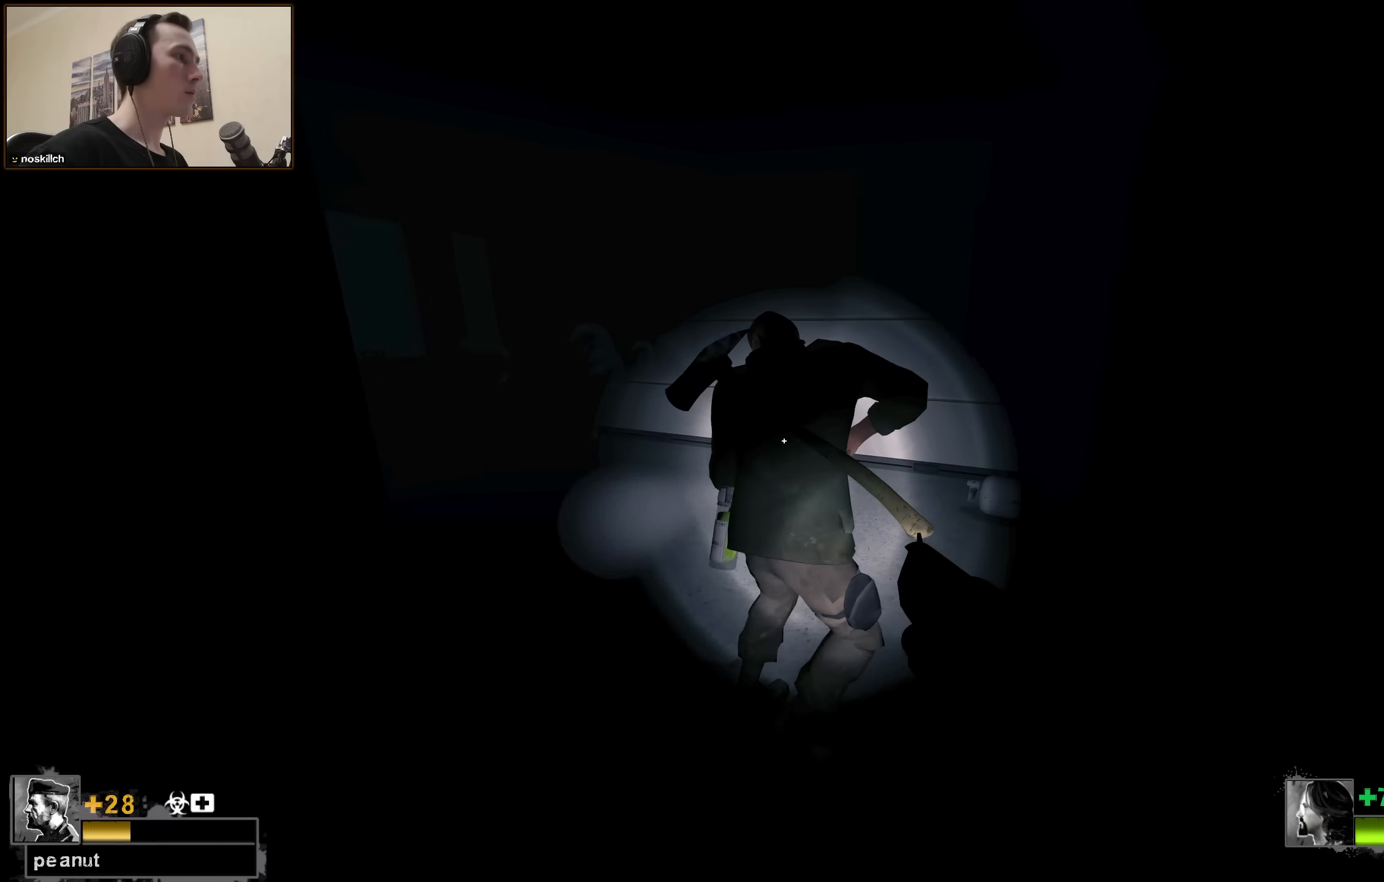
{"keys": [], "events": [[17, "w", "up"], [67, "a", "up"], [250, "d", "down"], [250, "w", "down"], [350, "d", "up"], [350, "w", "up"]]}
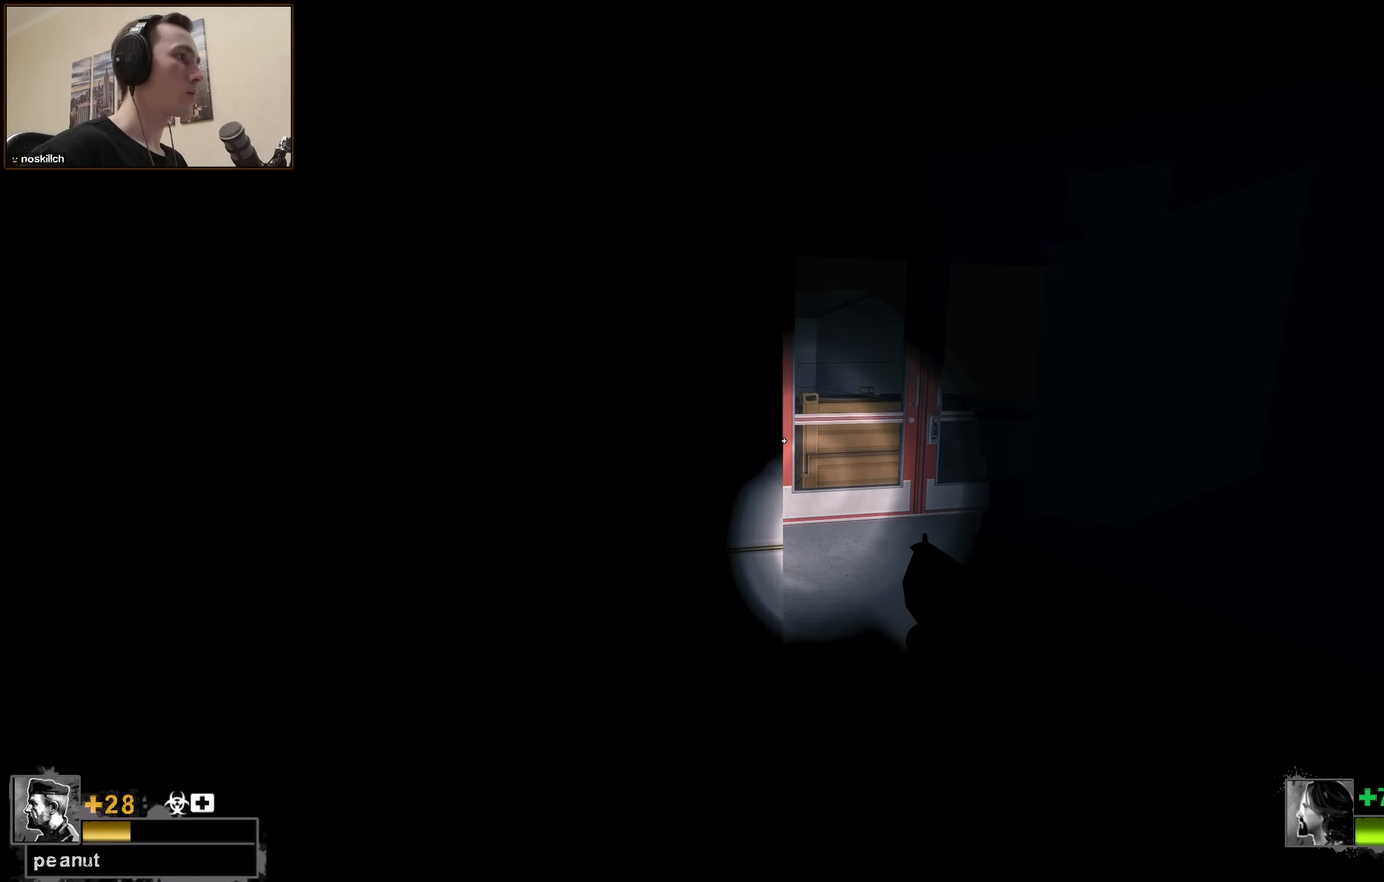
{"keys": ["w"], "events": [[133, "a", "down"], [217, "r", "down"], [267, "w", "down"], [317, "r", "up"], [450, "a", "up"]]}
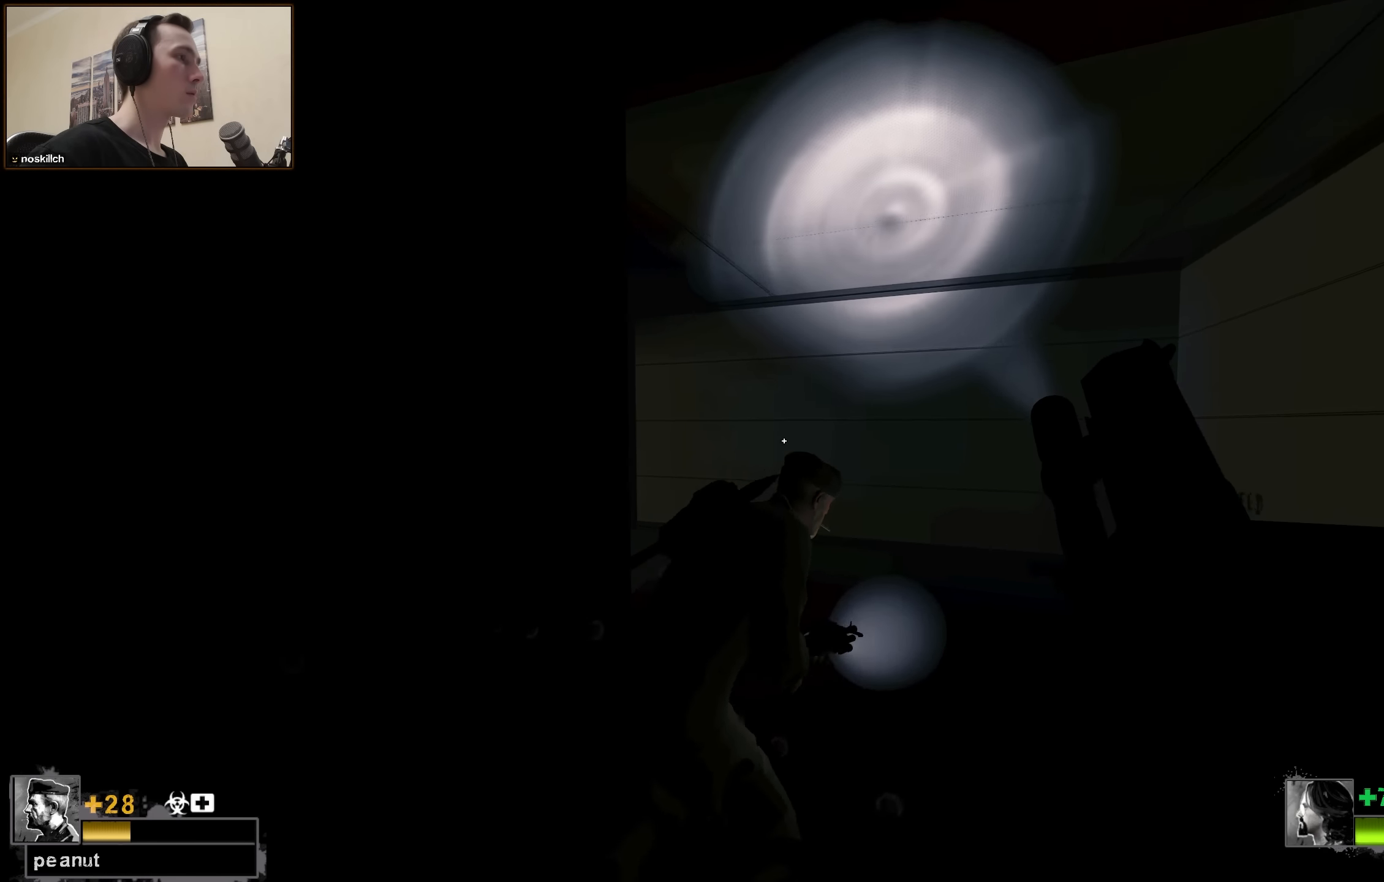
{"keys": ["d", "w"], "events": [[117, "d", "down"]]}
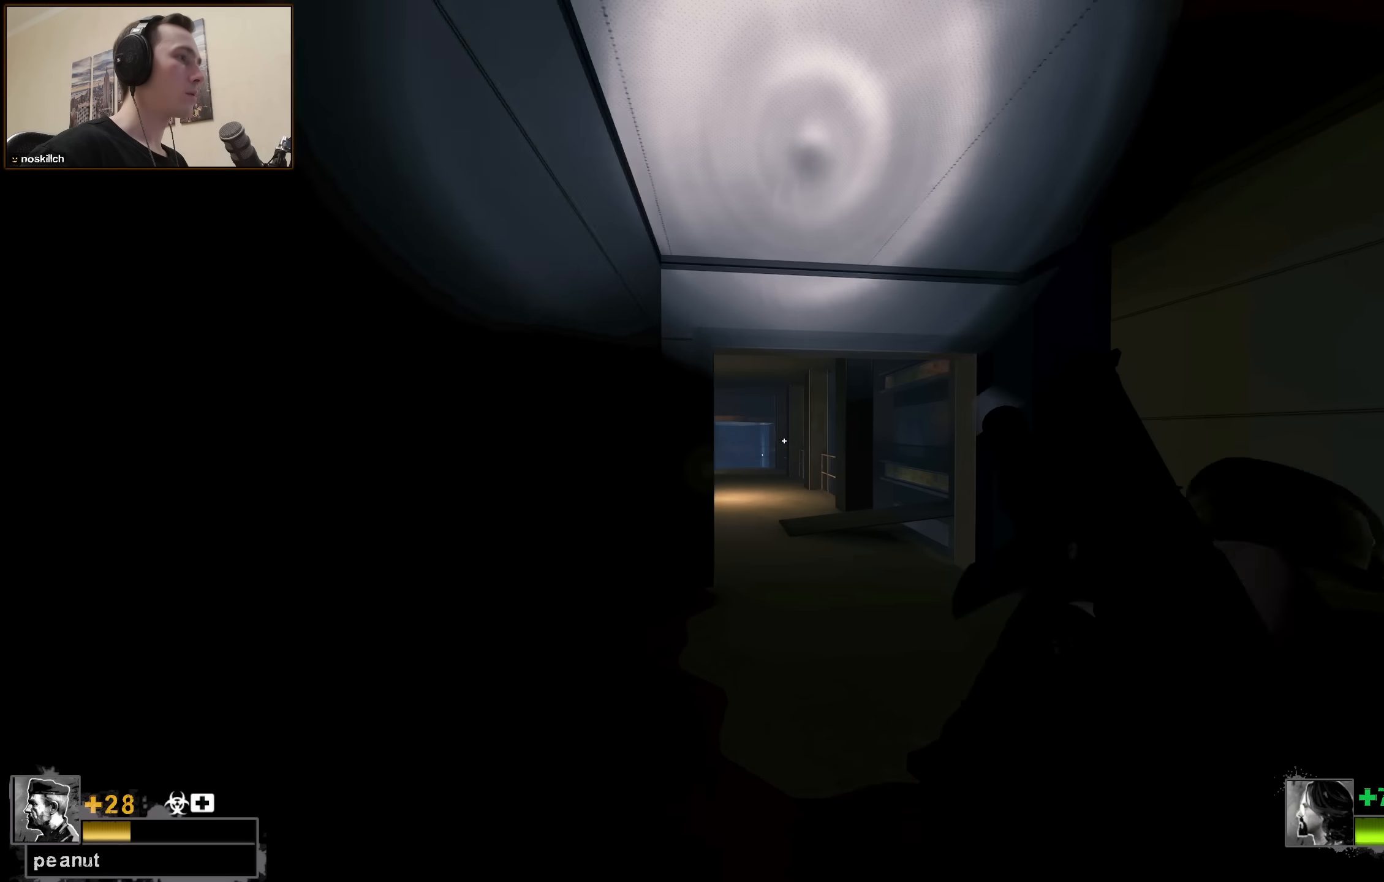
{"keys": ["w"], "events": [[17, "d", "up"], [167, "a", "down"], [200, "a", "up"], [350, "a", "down"], [433, "a", "up"]]}
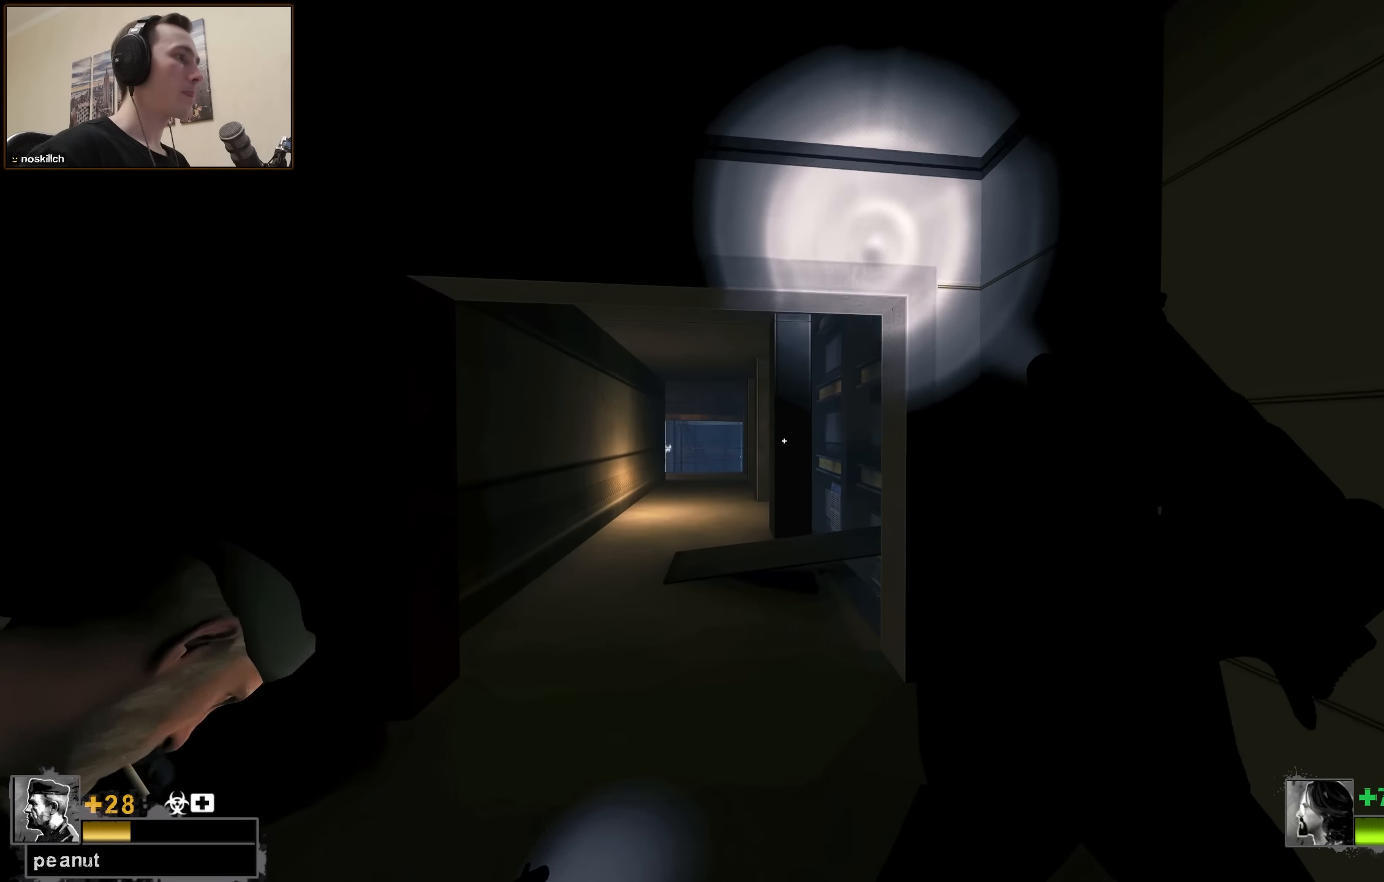
{"keys": ["a", "w"], "events": [[117, "a", "down"], [417, "a", "up"], [500, "a", "down"]]}
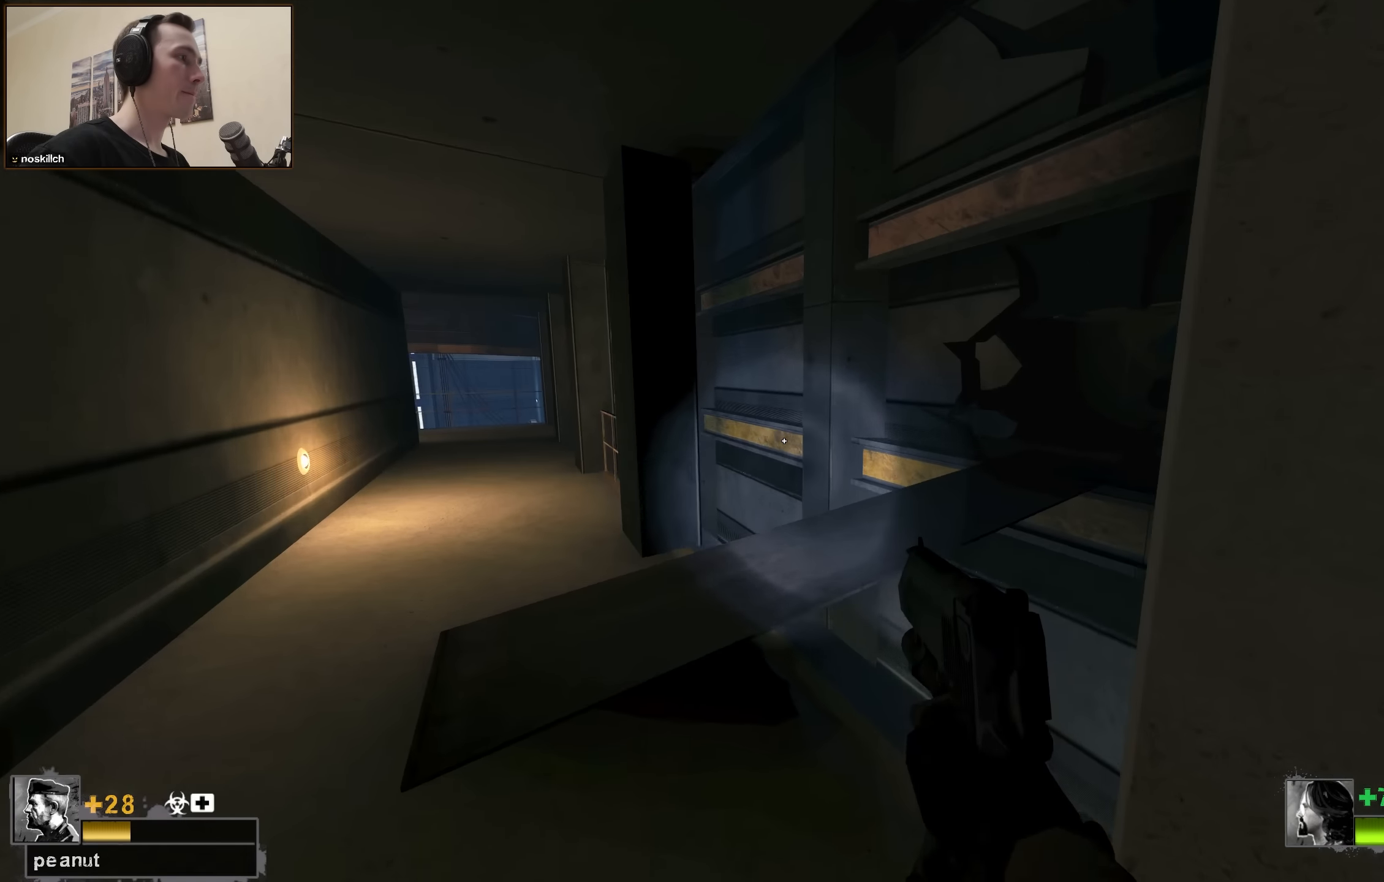
{"keys": ["d", "w"], "events": [[233, "a", "up"], [417, "d", "down"]]}
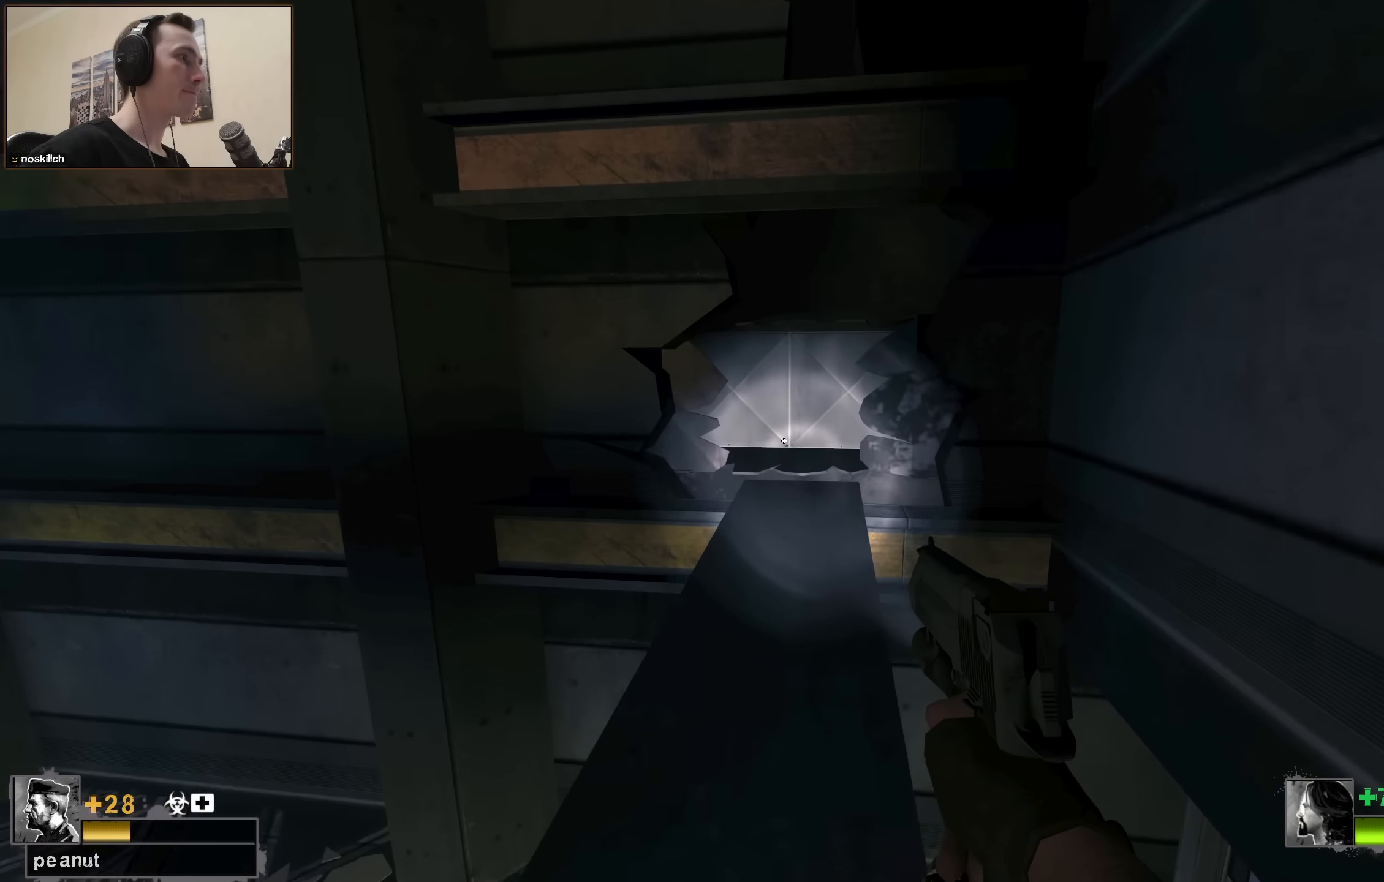
{"keys": ["w"], "events": [[67, "d", "up"]]}
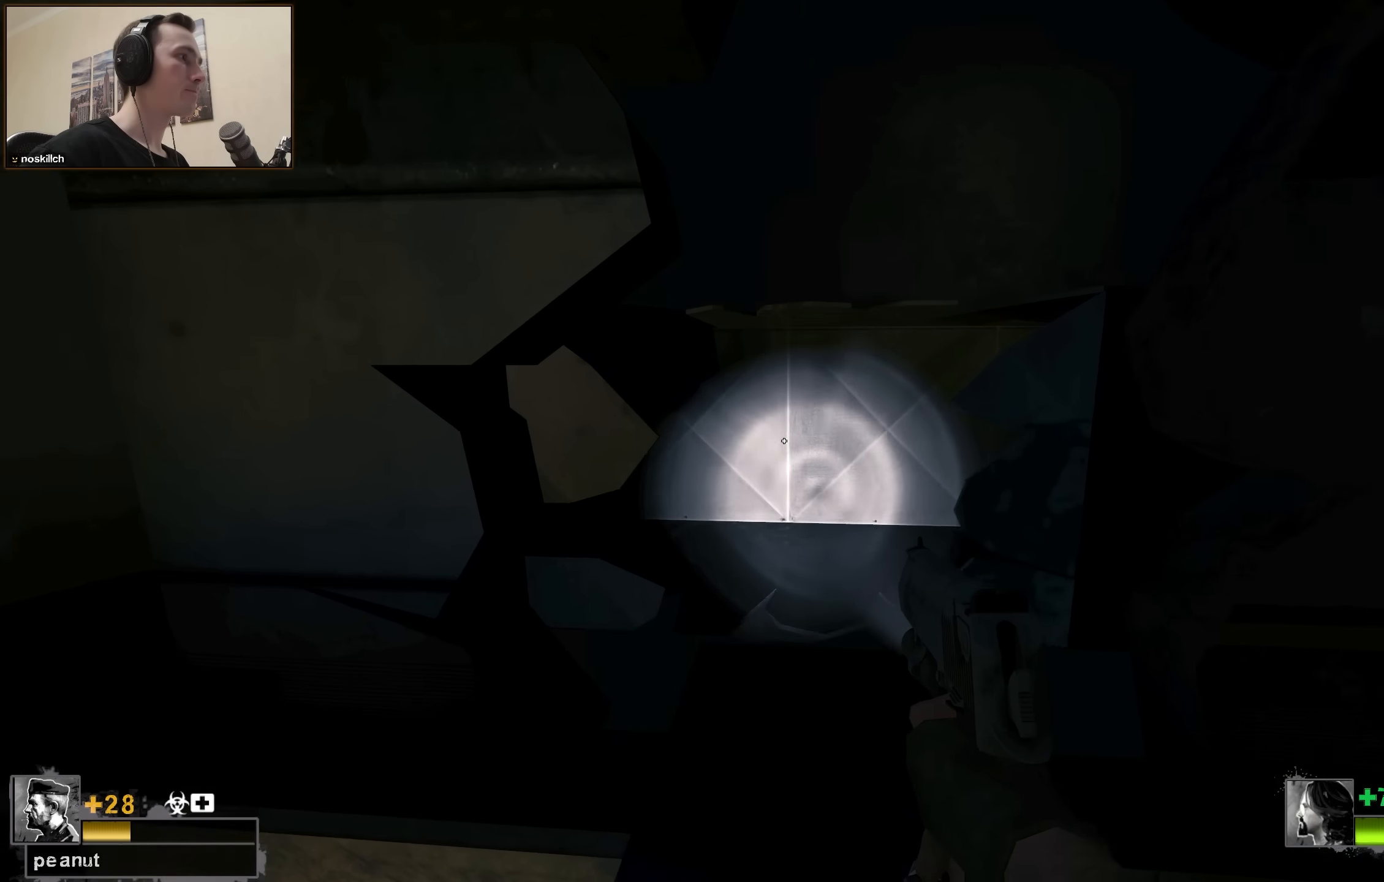
{"keys": ["ctrl", "d", "w"], "events": [[83, "d", "down"], [217, "ctrl", "down"]]}
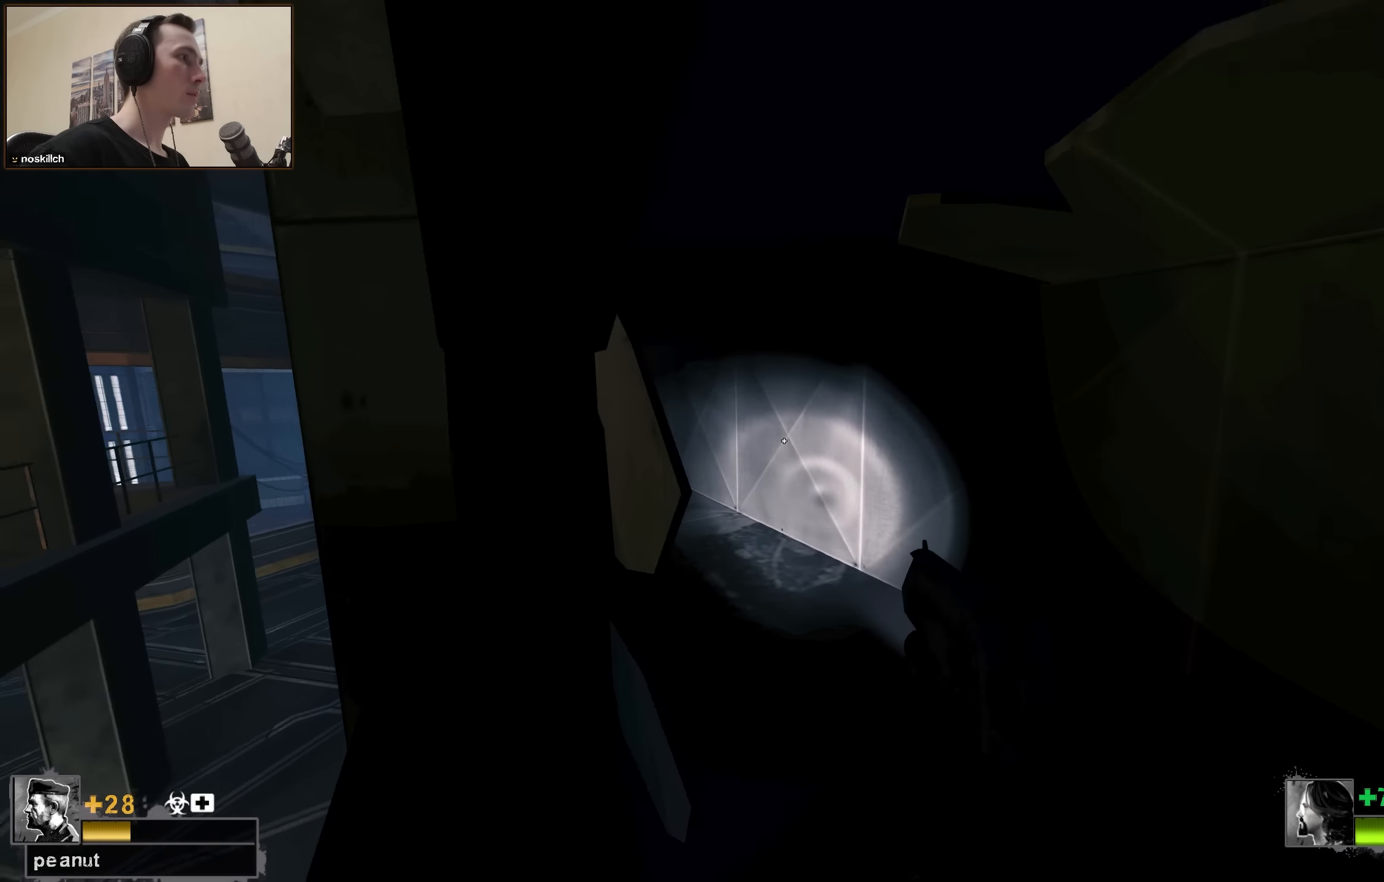
{"keys": ["a", "ctrl", "w"], "events": [[233, "w", "up"], [417, "d", "up"], [417, "w", "down"], [467, "a", "down"]]}